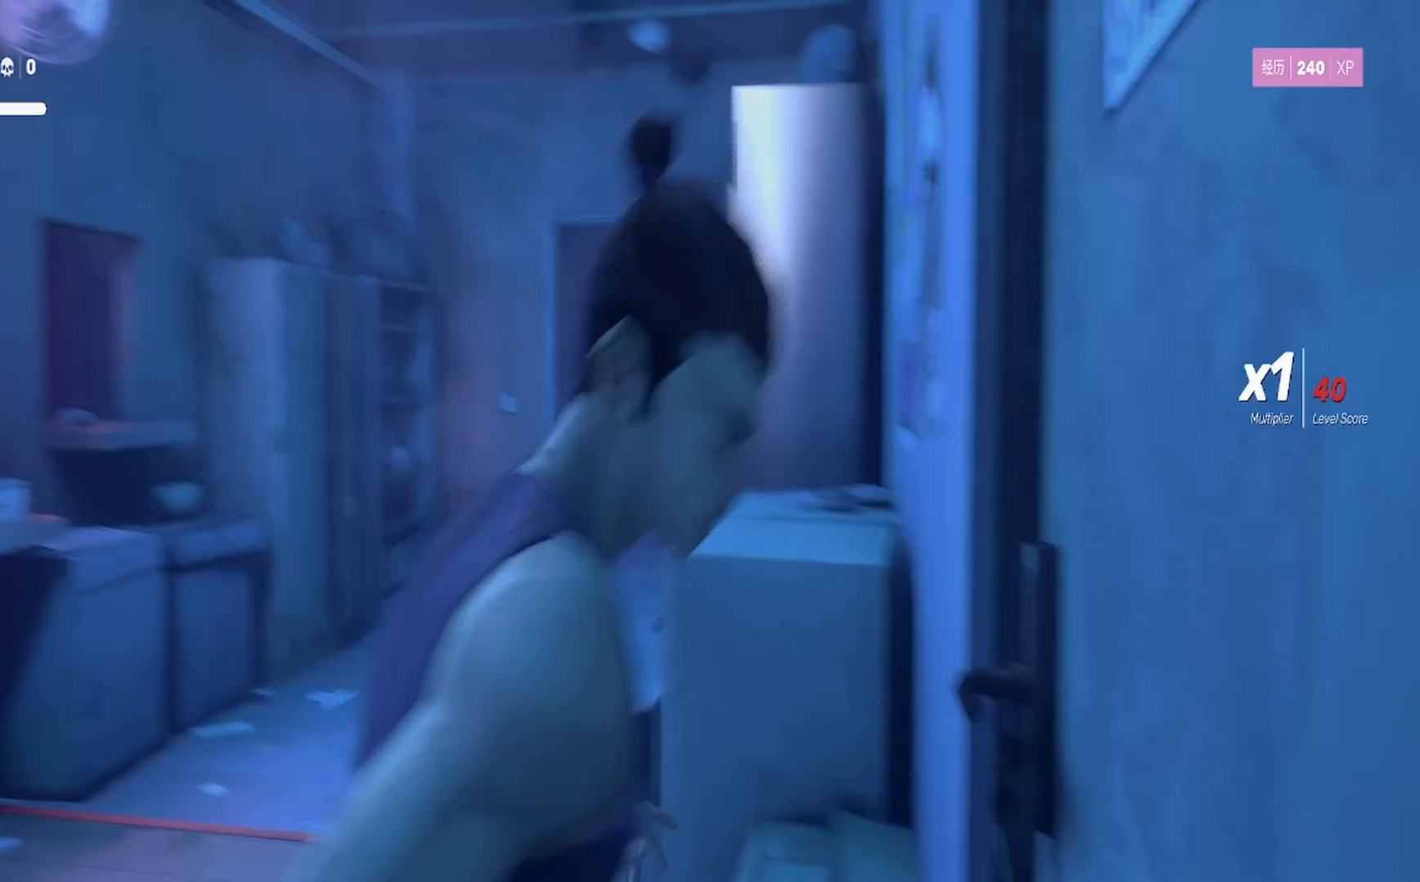
Gameplay with a controller (PlayStation layout); each line is a JSON object with the inputs held at the frame after it. "events" lists button and stick changes between this image and that frame as [ms after this image, input, new state], when the widget could be followed in between. Not read: R1.
{"buttons": ["R2"], "left_stick": "up-left", "right_stick": "center", "events": []}
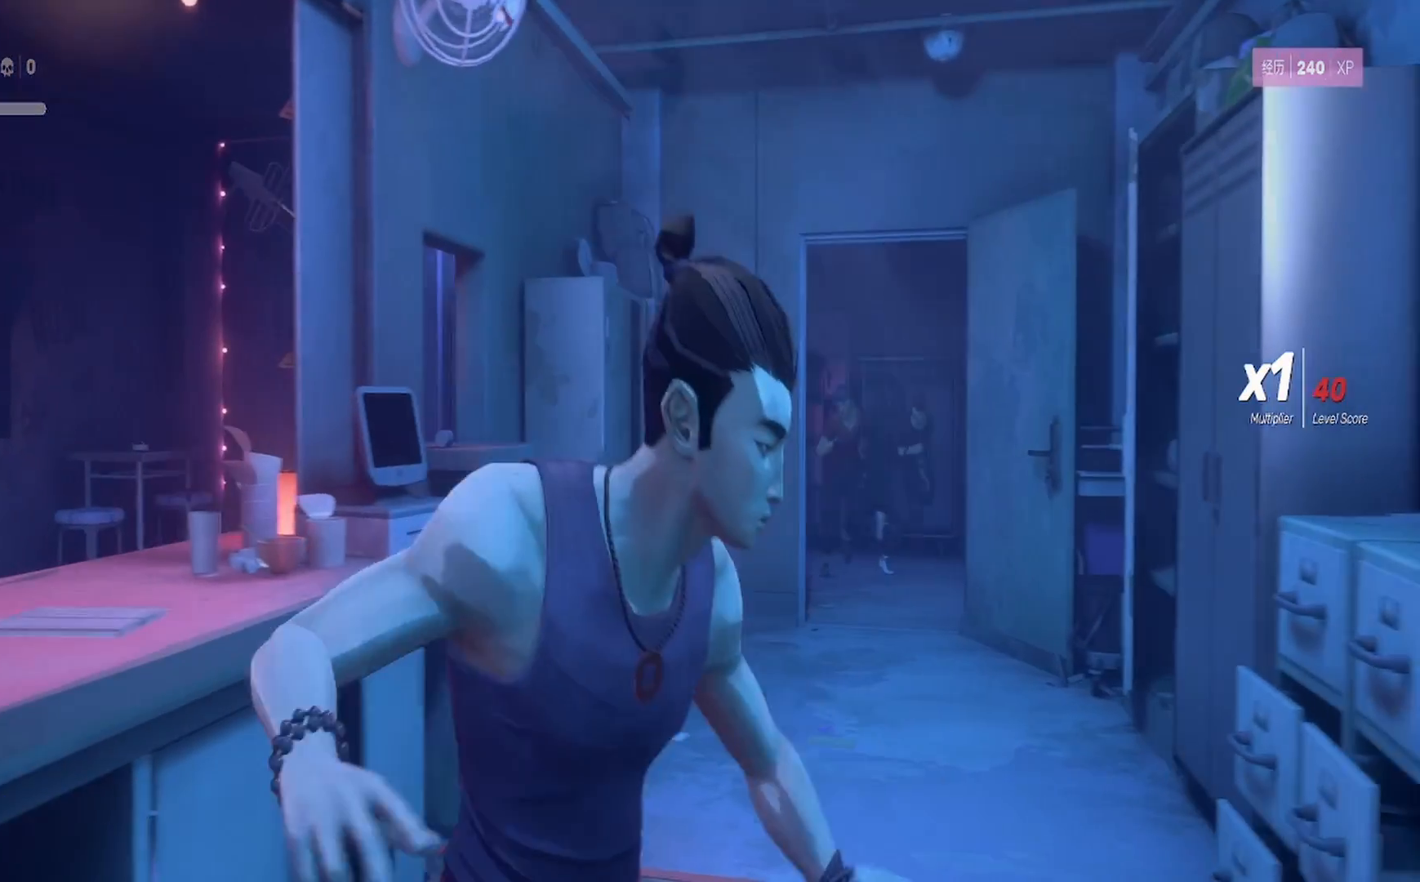
{"buttons": ["R2"], "left_stick": "up-left", "right_stick": "center", "events": [[217, "CROSS", "down"], [300, "CROSS", "up"], [367, "CROSS", "down"], [433, "CROSS", "up"]]}
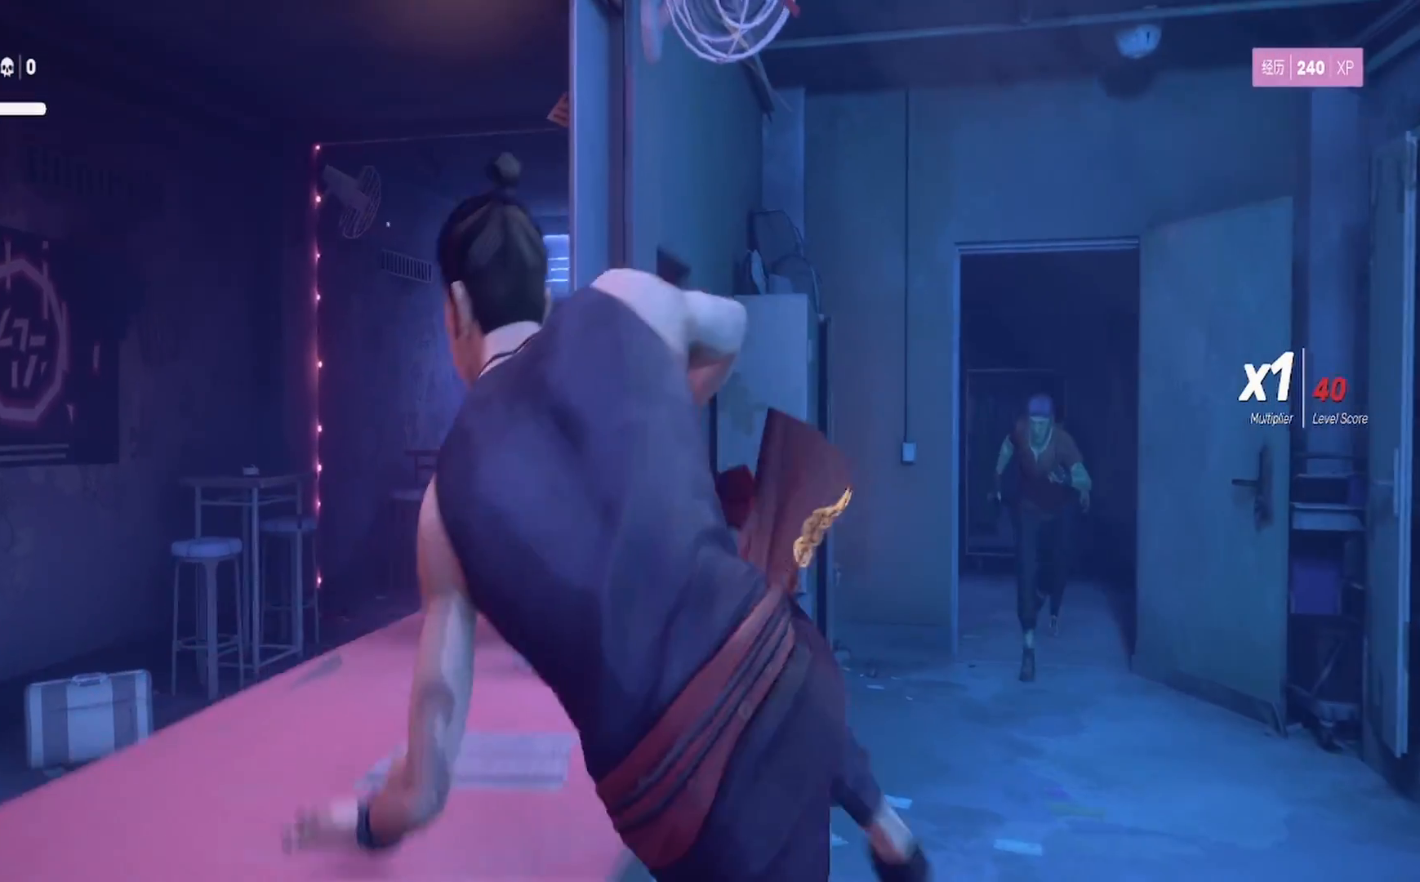
{"buttons": ["R2"], "left_stick": "left", "right_stick": "center", "events": [[117, "right_stick", "right"], [217, "left_stick", "center"], [383, "left_stick", "left"], [467, "right_stick", "center"]]}
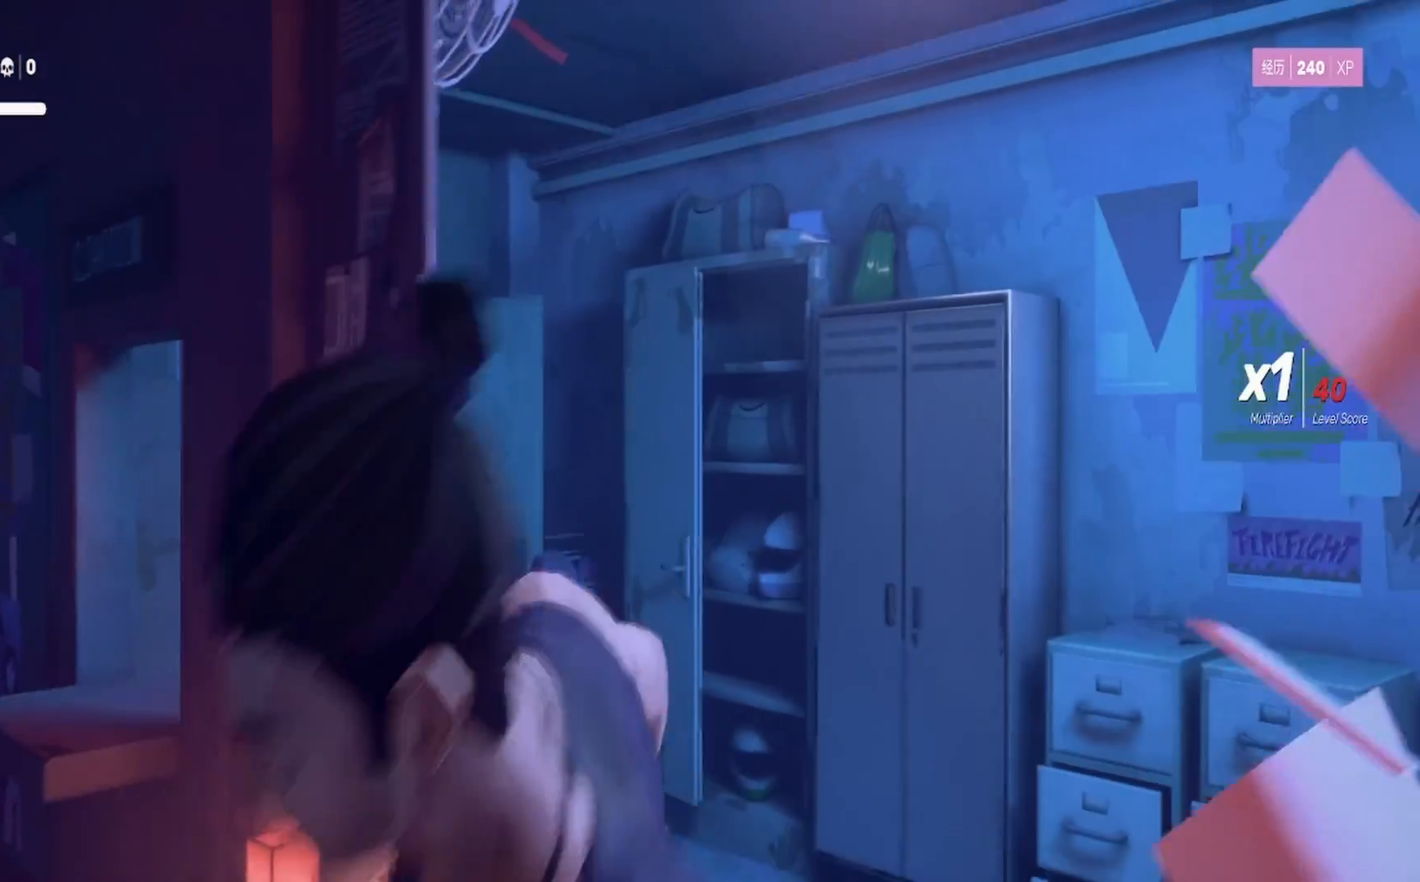
{"buttons": ["R2"], "left_stick": "down", "right_stick": "down-right", "events": [[50, "left_stick", "down-left"], [183, "right_stick", "down-right"], [250, "left_stick", "down"]]}
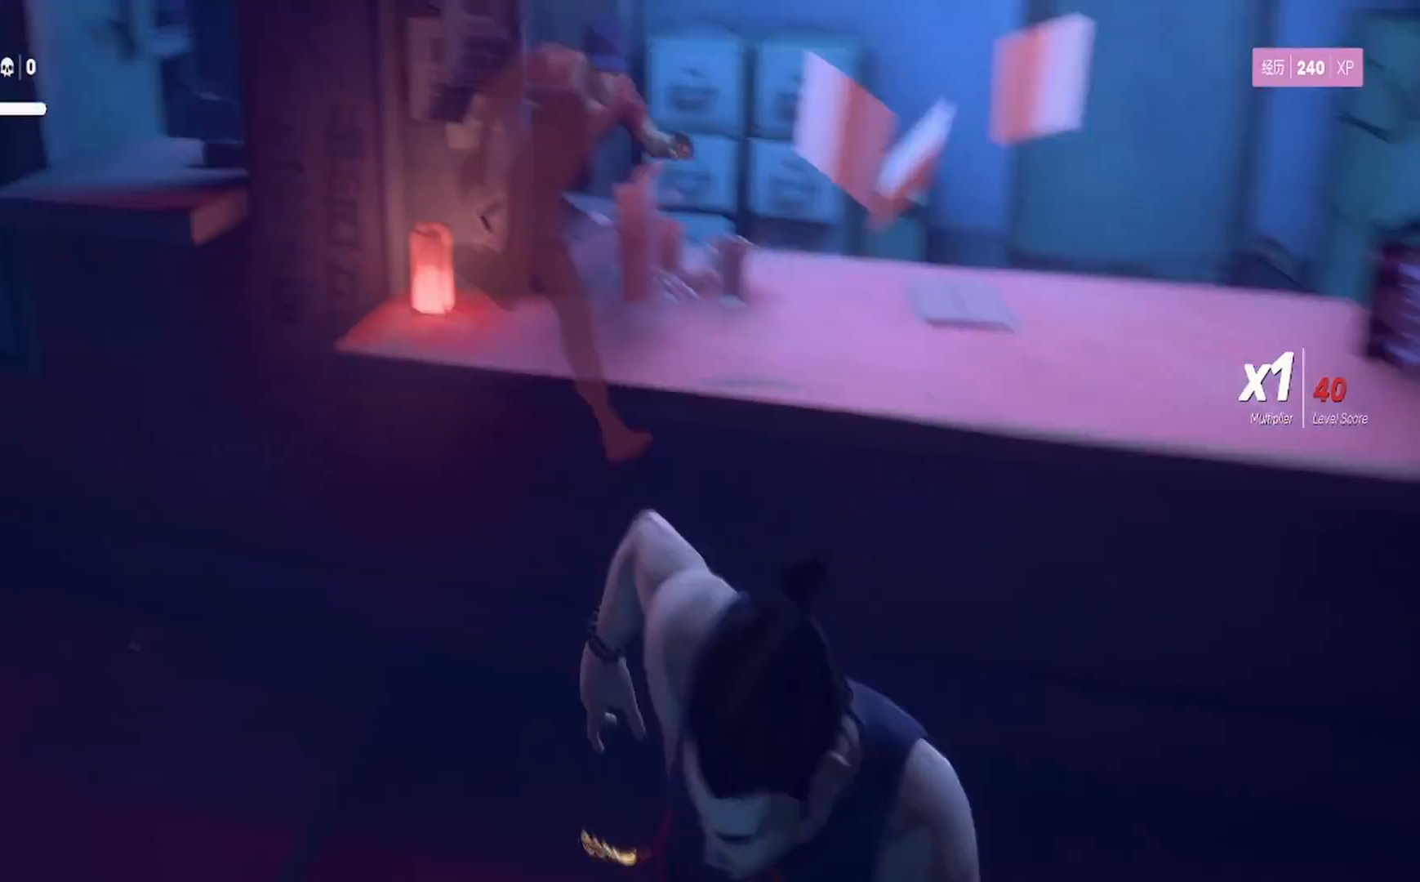
{"buttons": [], "left_stick": "up-right", "right_stick": "center", "events": [[117, "right_stick", "center"], [267, "right_stick", "up"], [333, "right_stick", "up-left"], [383, "left_stick", "up-right"], [450, "right_stick", "center"], [483, "R2", "up"]]}
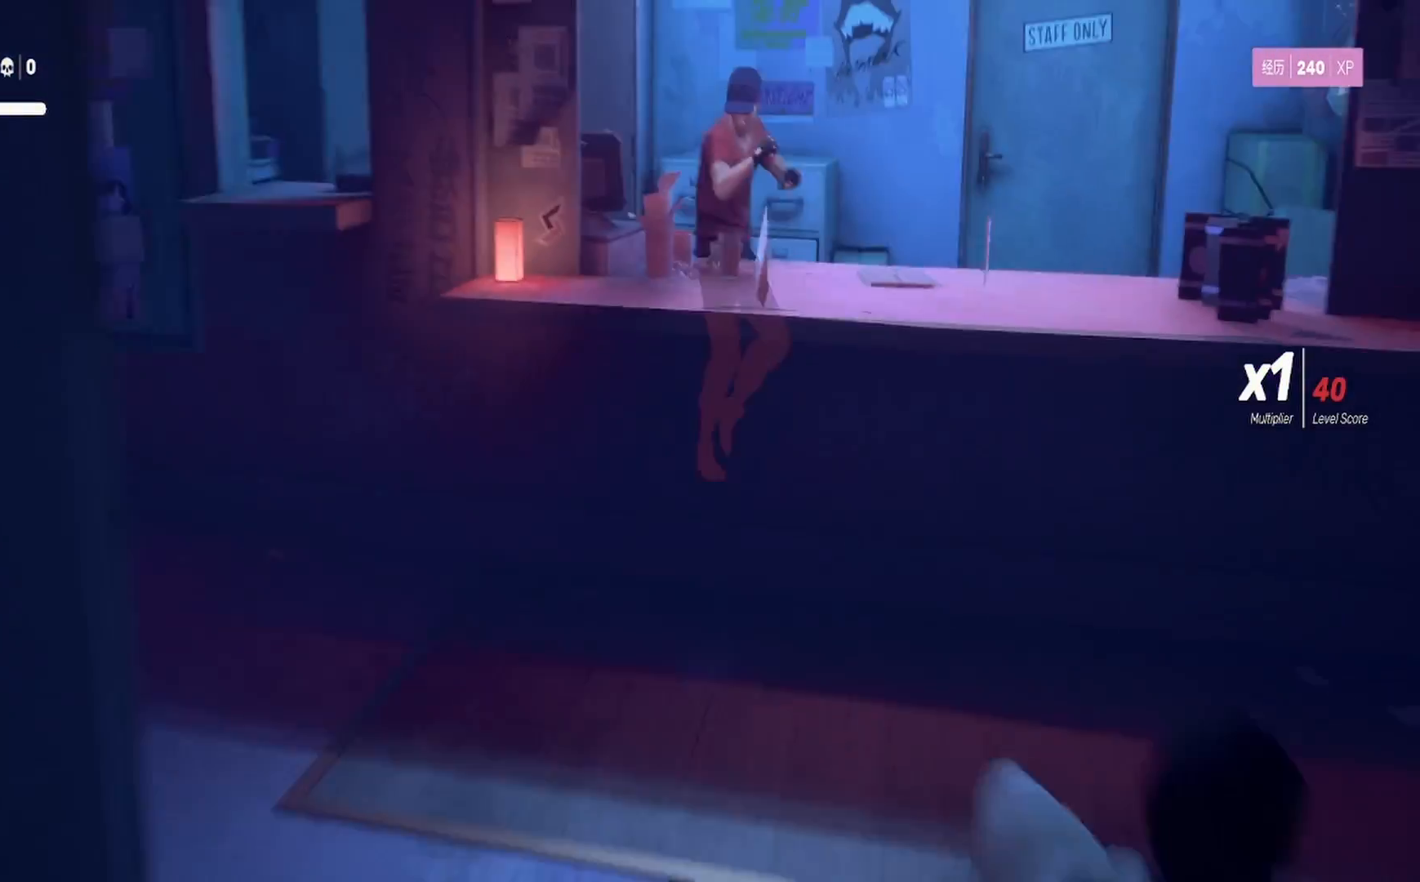
{"buttons": [], "left_stick": "up-right", "right_stick": "center", "events": []}
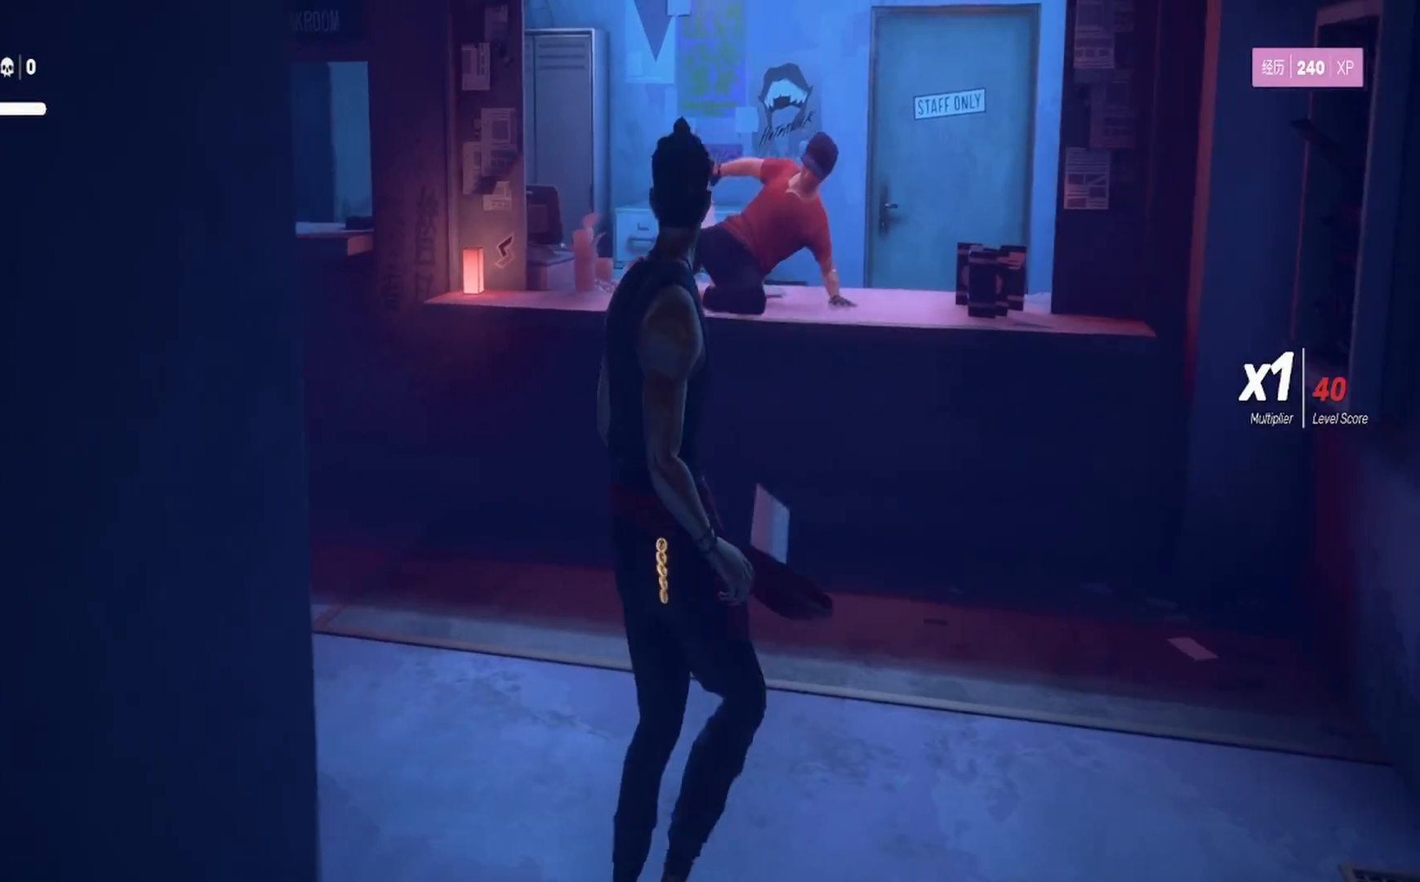
{"buttons": ["TRIANGLE"], "left_stick": "up", "right_stick": "center", "events": [[33, "TRIANGLE", "down"], [67, "left_stick", "up"], [117, "TRIANGLE", "up"], [200, "TRIANGLE", "down"], [283, "TRIANGLE", "up"], [350, "TRIANGLE", "down"], [450, "TRIANGLE", "up"], [500, "TRIANGLE", "down"]]}
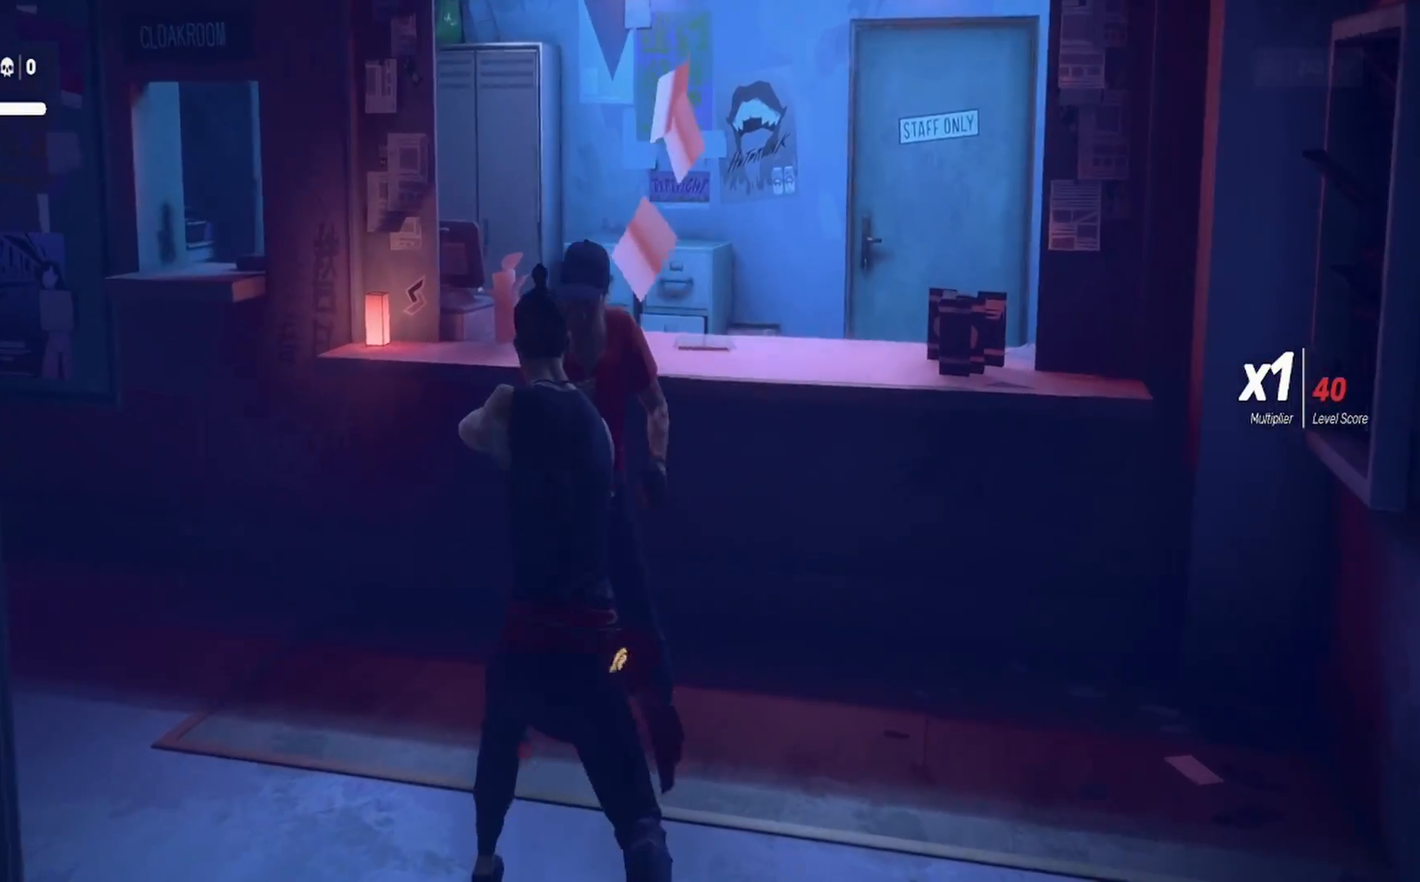
{"buttons": ["TRIANGLE"], "left_stick": "up", "right_stick": "center", "events": [[100, "TRIANGLE", "up"], [150, "TRIANGLE", "down"], [250, "TRIANGLE", "up"], [300, "TRIANGLE", "down"], [417, "TRIANGLE", "up"], [417, "left_stick", "center"], [467, "TRIANGLE", "down"], [483, "left_stick", "up"]]}
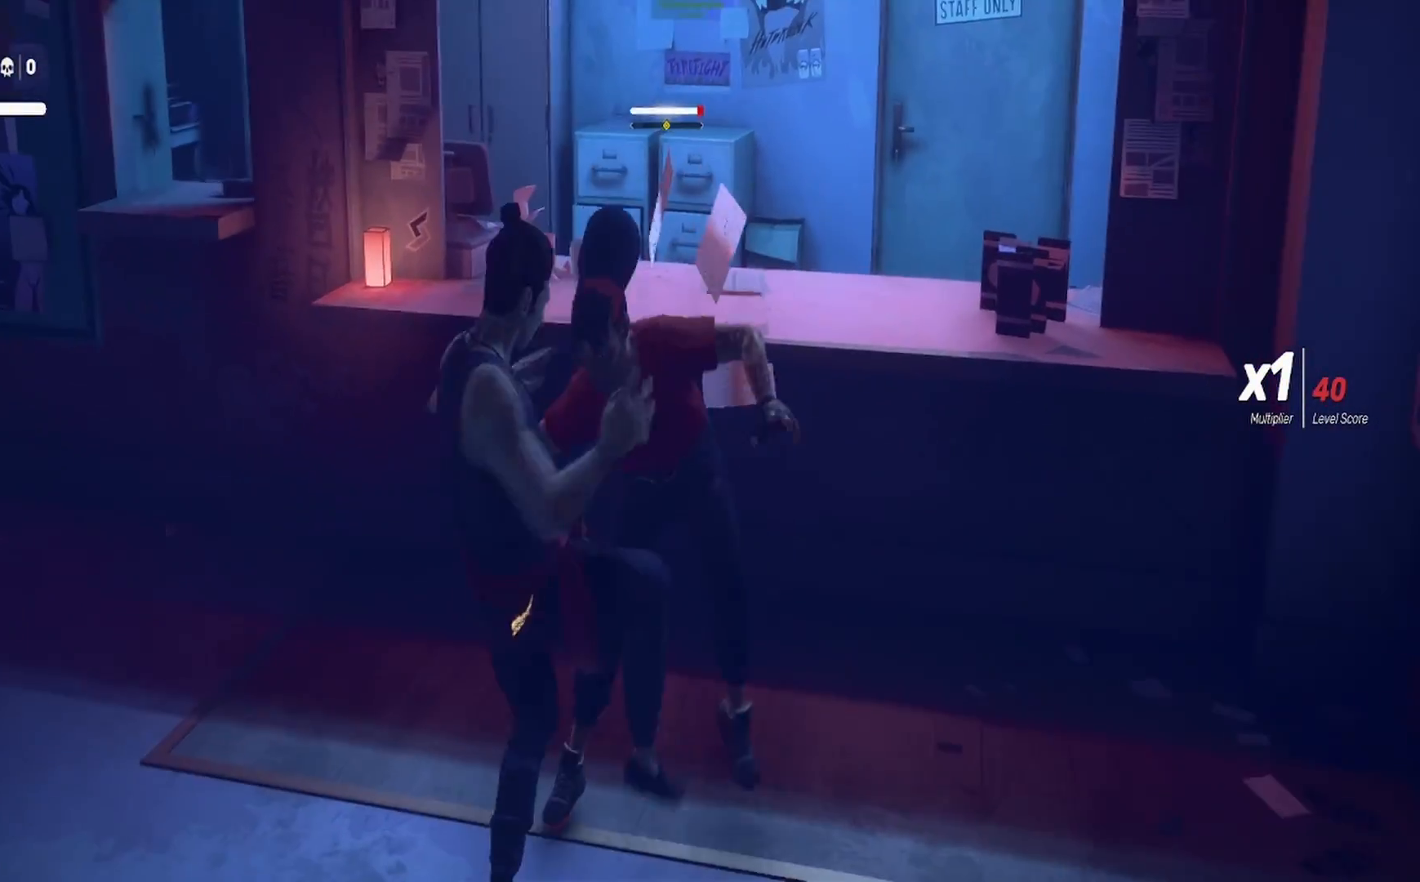
{"buttons": ["TRIANGLE"], "left_stick": "center", "right_stick": "center", "events": [[67, "TRIANGLE", "up"], [67, "left_stick", "center"], [133, "left_stick", "up-right"], [150, "TRIANGLE", "down"], [233, "TRIANGLE", "up"], [267, "left_stick", "up"], [317, "TRIANGLE", "down"], [367, "left_stick", "center"], [400, "TRIANGLE", "up"], [433, "left_stick", "up"], [483, "TRIANGLE", "down"], [500, "left_stick", "center"]]}
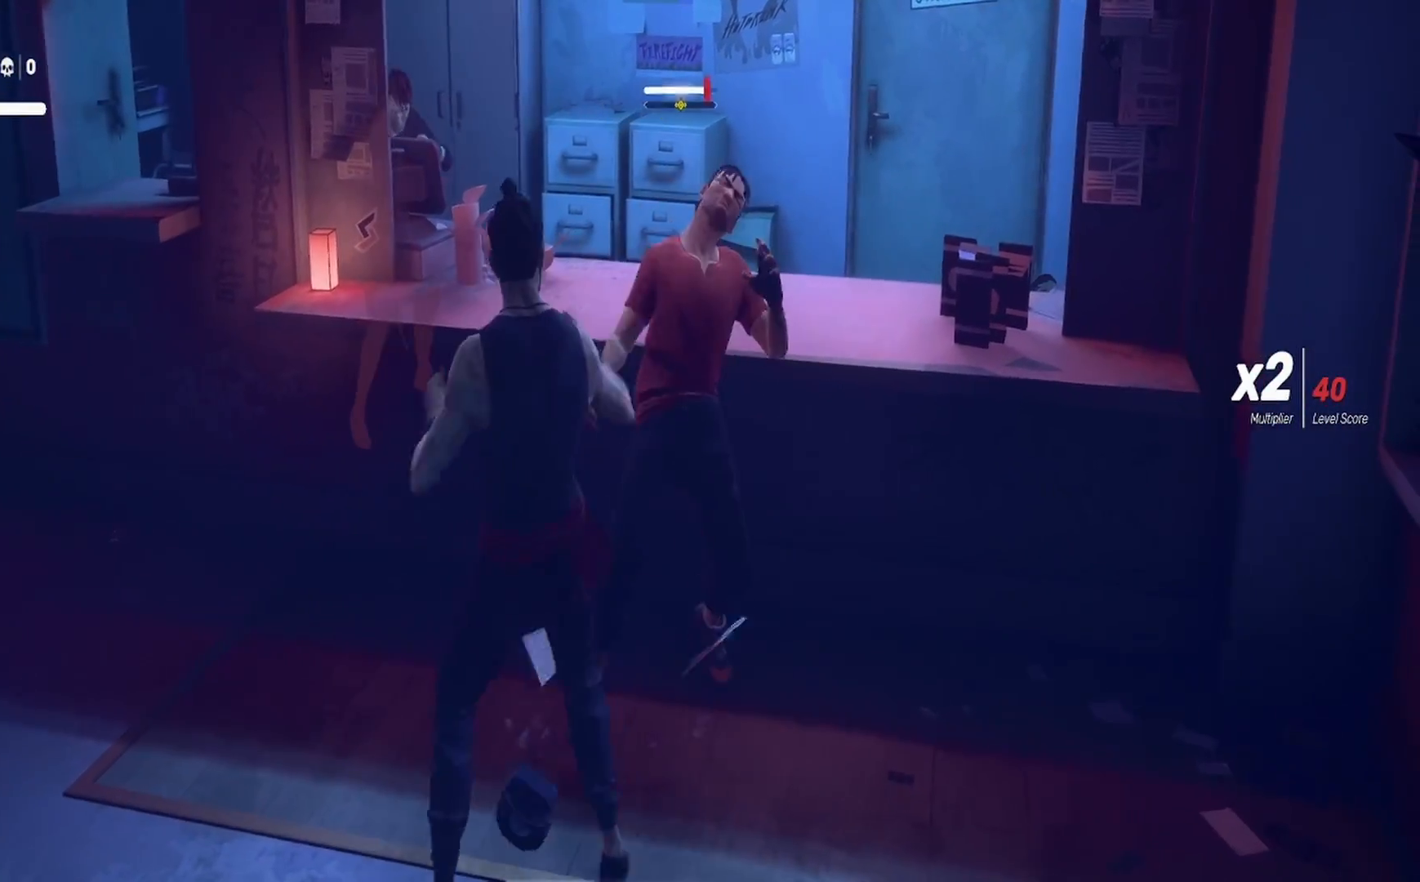
{"buttons": [], "left_stick": "down", "right_stick": "center", "events": [[50, "TRIANGLE", "up"], [167, "left_stick", "up"], [267, "left_stick", "center"], [333, "left_stick", "up"], [383, "TRIANGLE", "down"], [433, "left_stick", "down"], [467, "TRIANGLE", "up"]]}
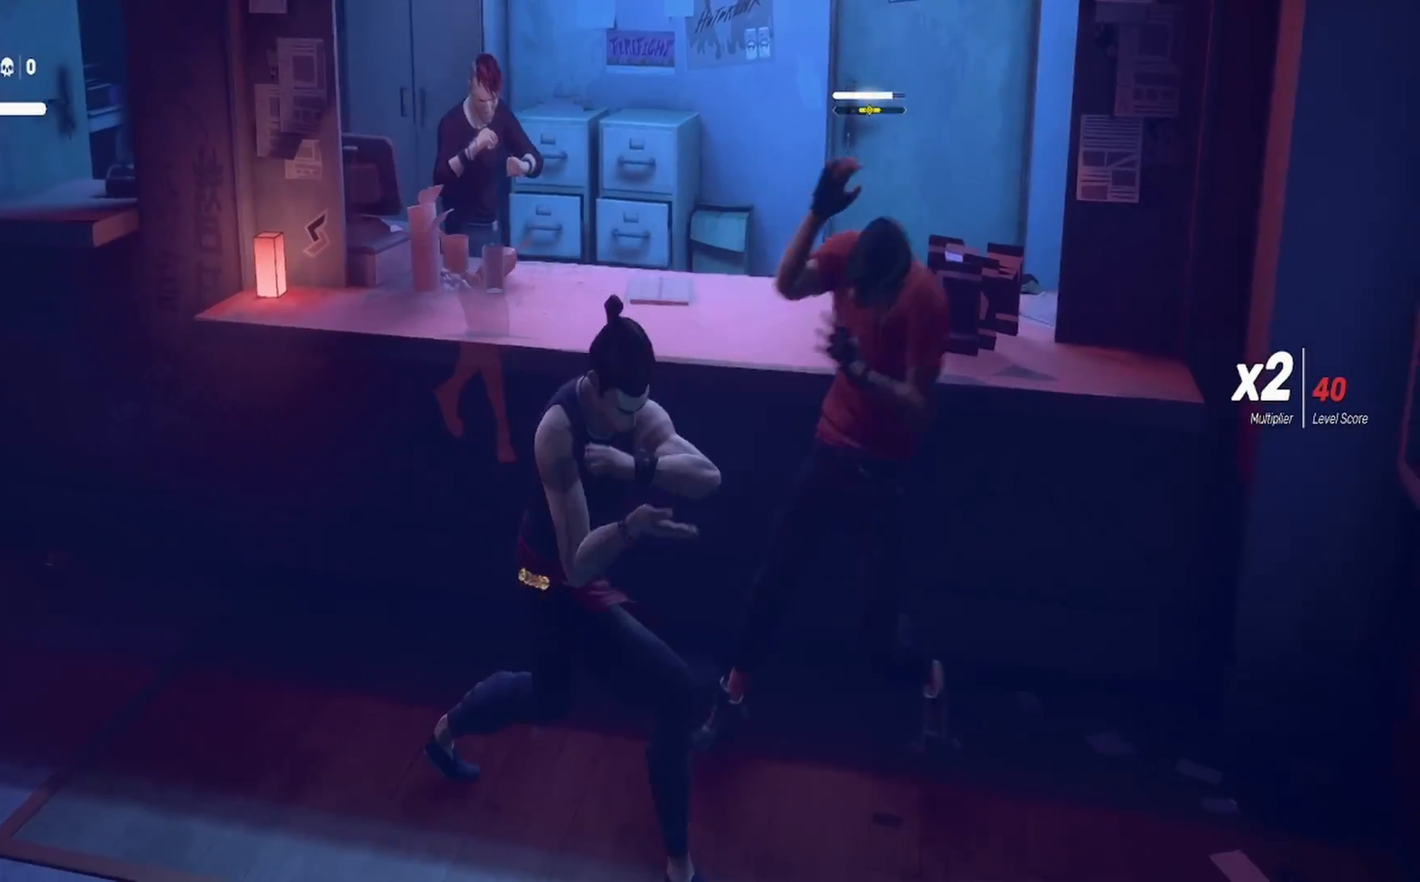
{"buttons": [], "left_stick": "center", "right_stick": "center", "events": [[50, "left_stick", "center"], [117, "CIRCLE", "down"], [133, "left_stick", "down"], [217, "CIRCLE", "up"], [283, "CIRCLE", "down"], [383, "CIRCLE", "up"], [417, "left_stick", "center"]]}
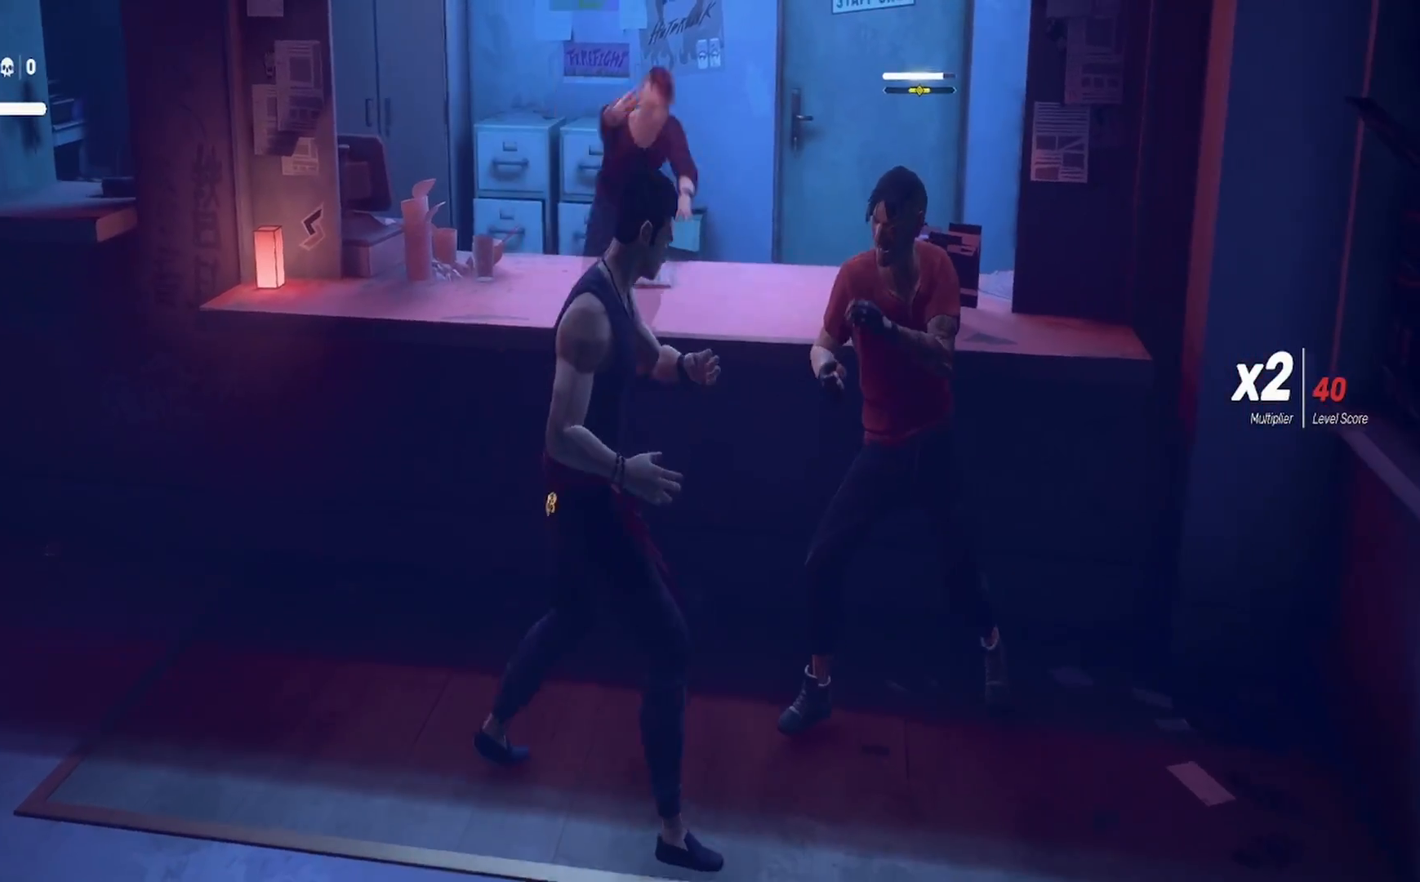
{"buttons": ["L1"], "left_stick": "center", "right_stick": "center", "events": [[67, "CIRCLE", "down"], [117, "L1", "down"], [167, "CIRCLE", "up"]]}
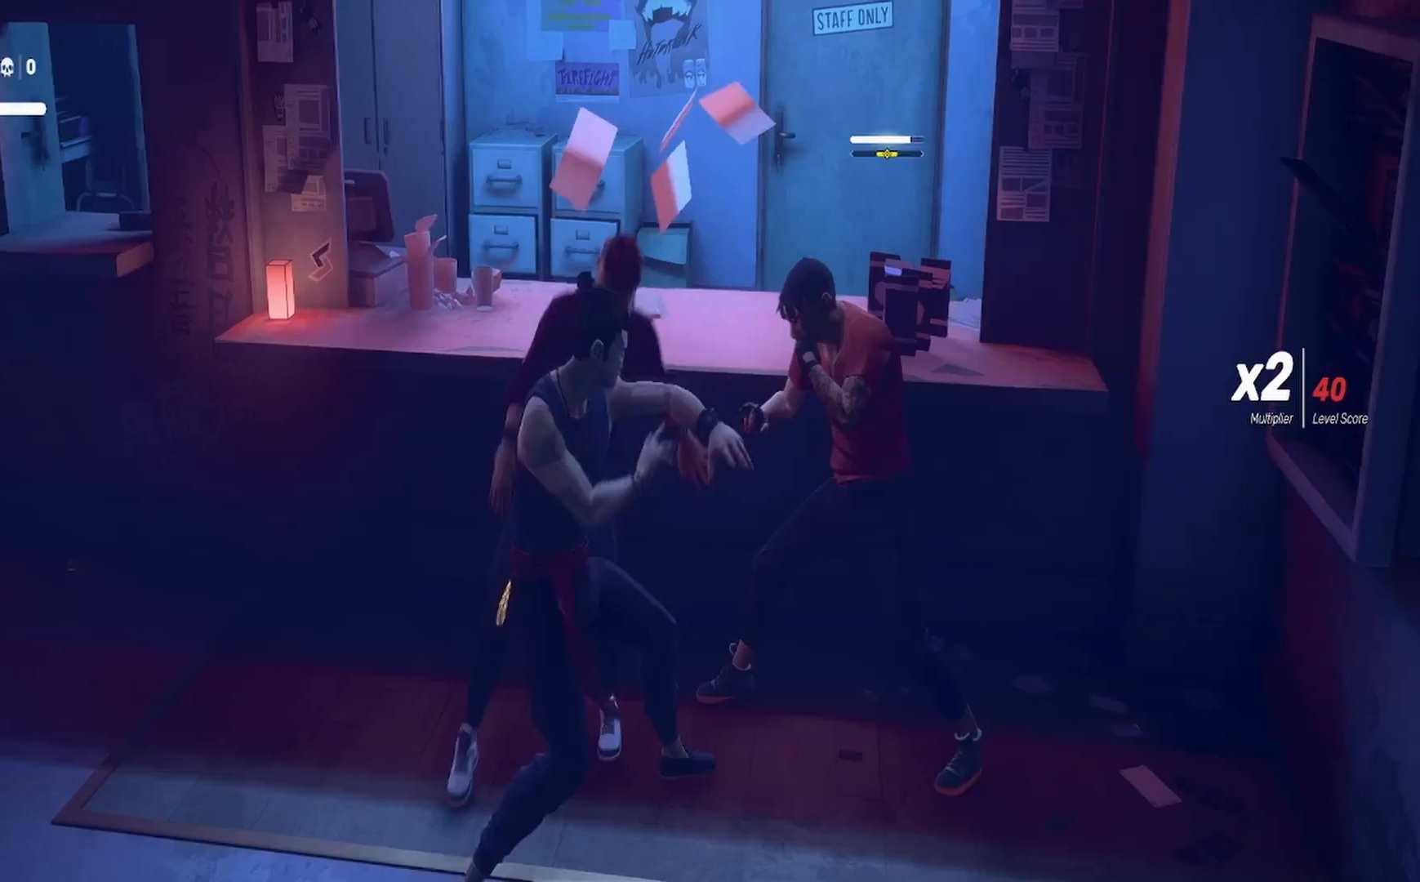
{"buttons": ["TRIANGLE", "L1"], "left_stick": "left", "right_stick": "center", "events": [[267, "left_stick", "up"], [283, "TRIANGLE", "down"], [367, "L1", "up"], [383, "TRIANGLE", "up"], [383, "left_stick", "center"], [433, "left_stick", "left"], [467, "L1", "down"], [467, "TRIANGLE", "down"]]}
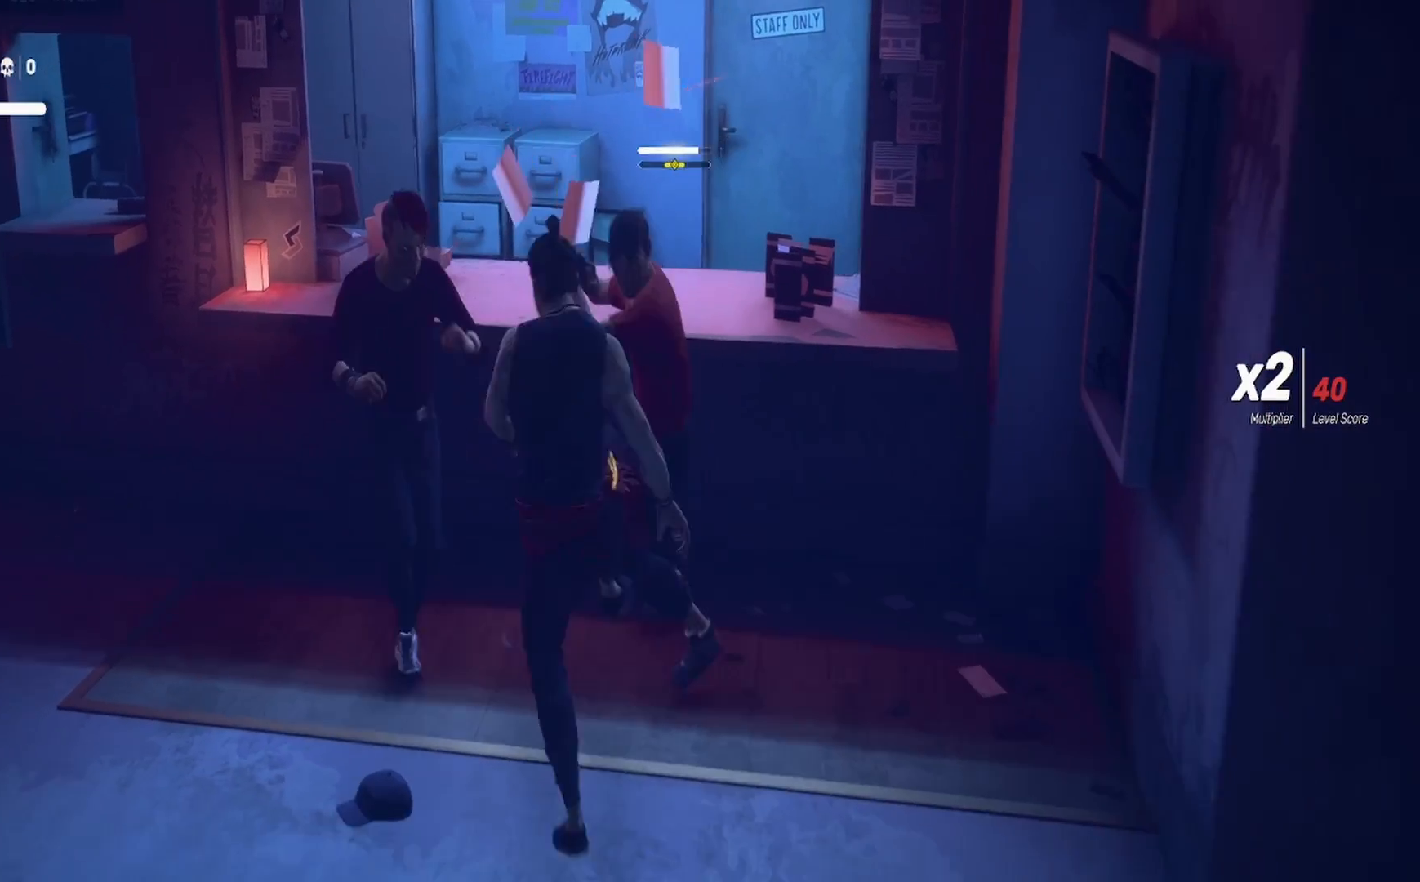
{"buttons": ["TRIANGLE"], "left_stick": "up", "right_stick": "center", "events": [[50, "TRIANGLE", "up"], [67, "L1", "up"], [133, "L1", "down"], [133, "TRIANGLE", "down"], [200, "left_stick", "up-left"], [233, "L1", "up"], [250, "TRIANGLE", "up"], [333, "TRIANGLE", "down"], [383, "left_stick", "up"], [433, "TRIANGLE", "up"], [500, "TRIANGLE", "down"]]}
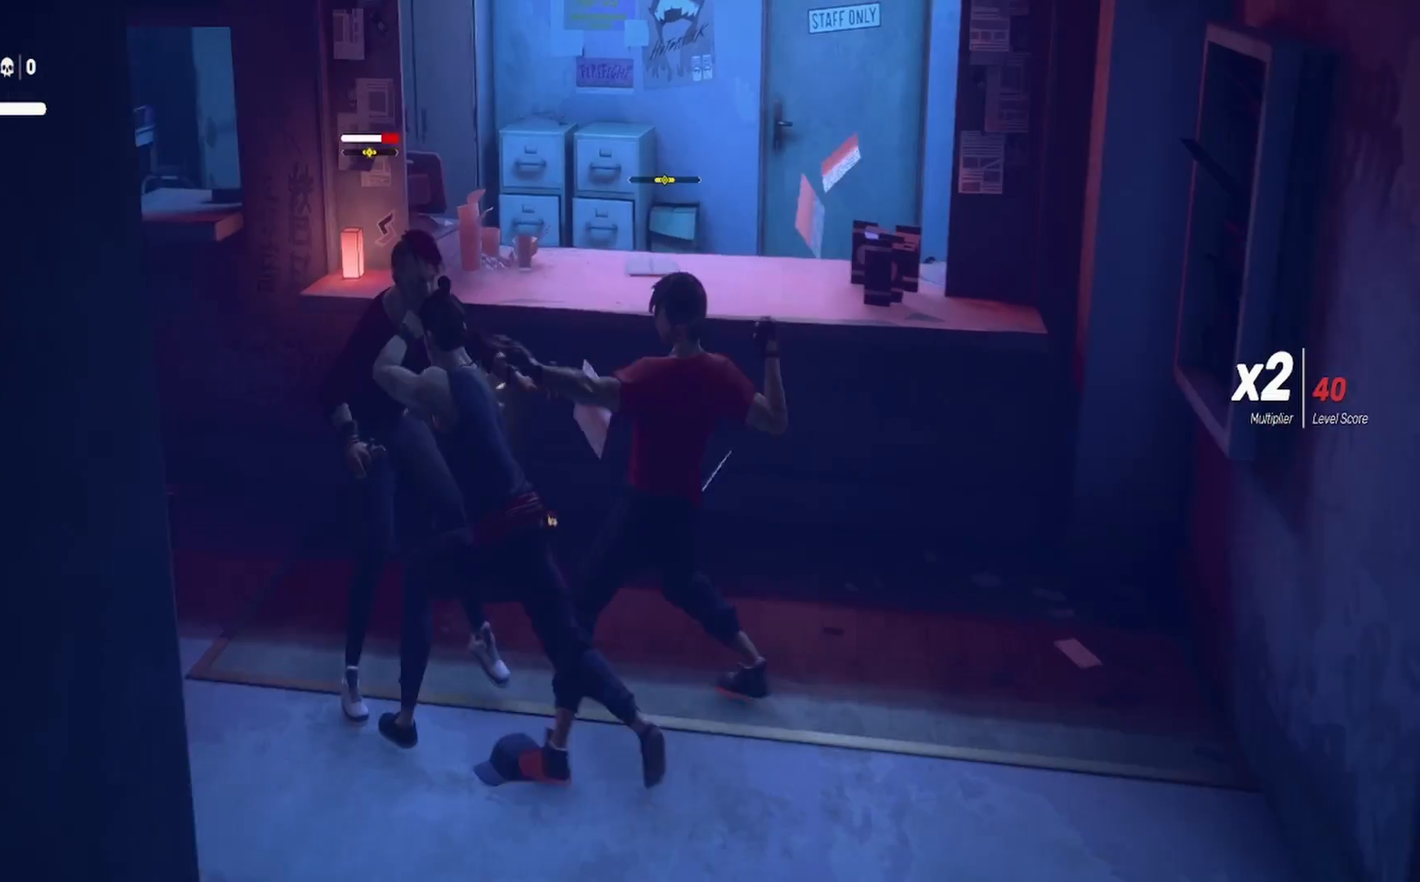
{"buttons": ["TRIANGLE"], "left_stick": "up", "right_stick": "center", "events": [[17, "L1", "down"], [117, "TRIANGLE", "up"], [233, "TRIANGLE", "down"], [350, "TRIANGLE", "up"], [417, "TRIANGLE", "down"], [450, "L1", "up"]]}
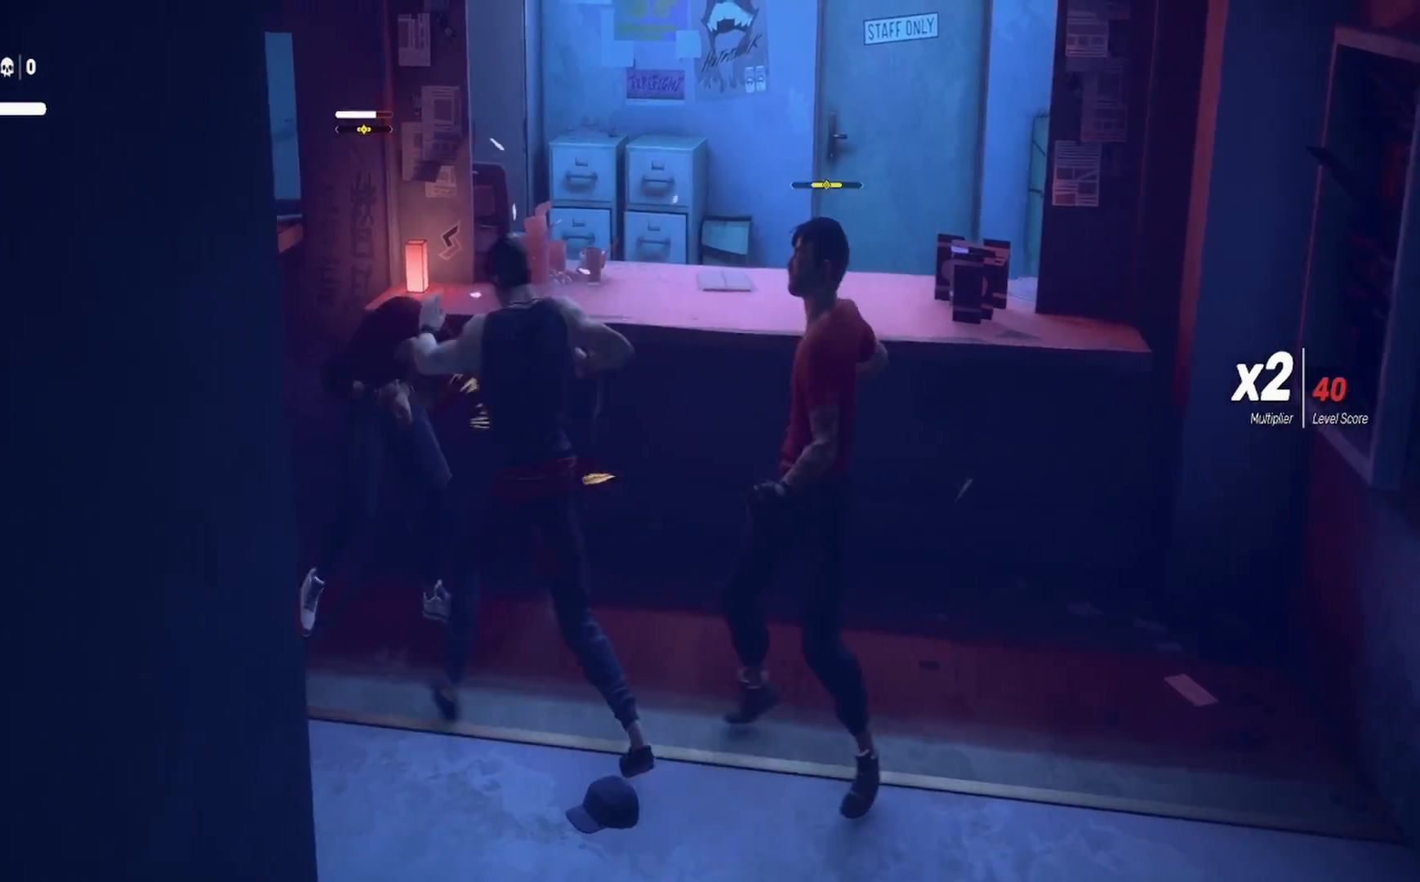
{"buttons": ["TRIANGLE"], "left_stick": "up-left", "right_stick": "center", "events": [[17, "TRIANGLE", "up"], [50, "left_stick", "right"], [83, "TRIANGLE", "down"], [200, "TRIANGLE", "up"], [267, "TRIANGLE", "down"], [333, "left_stick", "up"], [367, "TRIANGLE", "up"], [400, "left_stick", "up-left"], [433, "TRIANGLE", "down"]]}
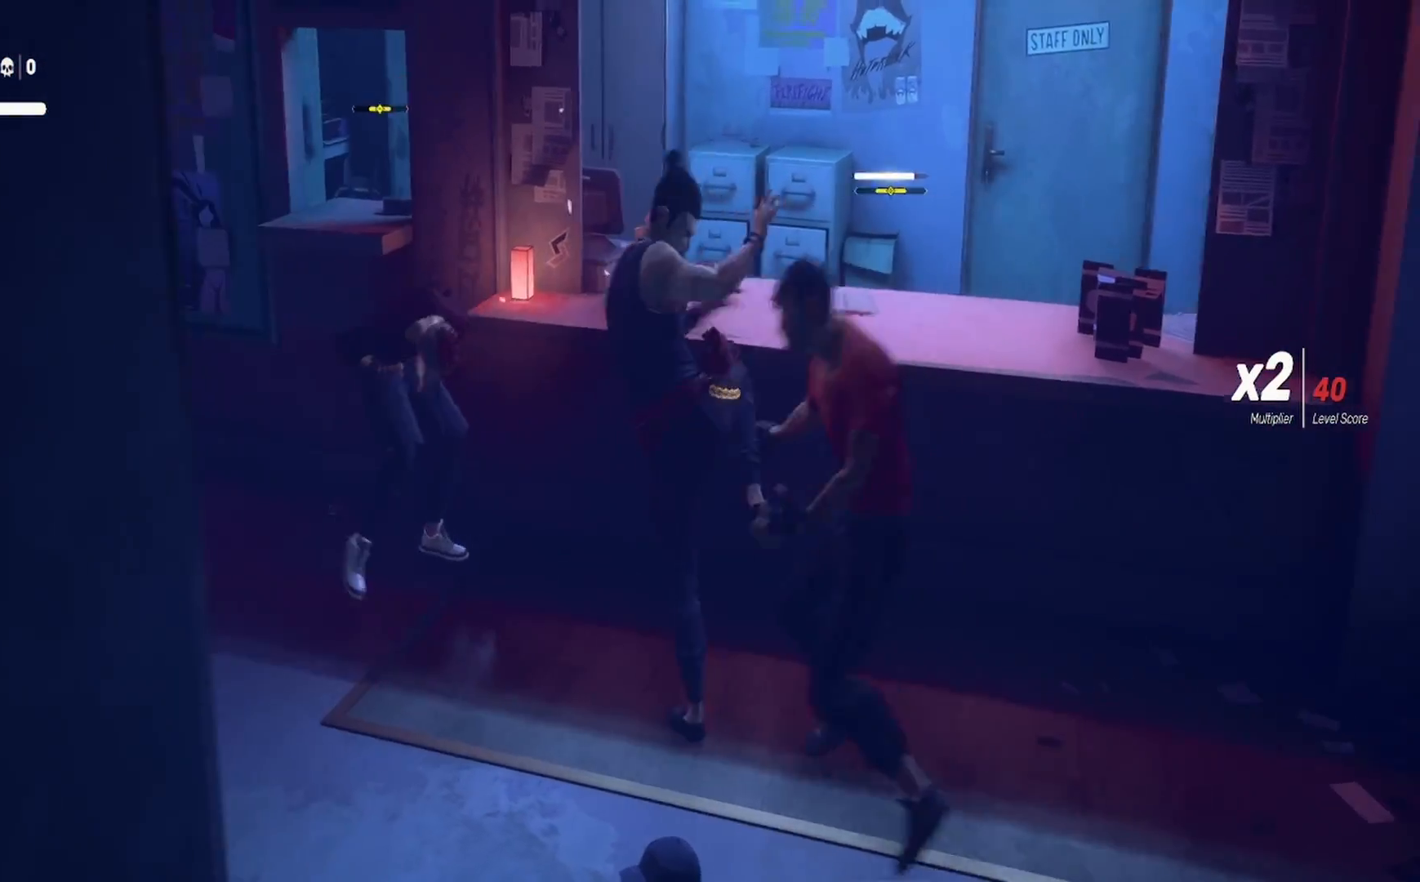
{"buttons": ["TRIANGLE"], "left_stick": "center", "right_stick": "center", "events": [[50, "TRIANGLE", "up"], [117, "TRIANGLE", "down"], [150, "left_stick", "center"], [217, "left_stick", "right"], [233, "TRIANGLE", "up"], [283, "TRIANGLE", "down"], [400, "TRIANGLE", "up"], [450, "TRIANGLE", "down"], [467, "left_stick", "center"]]}
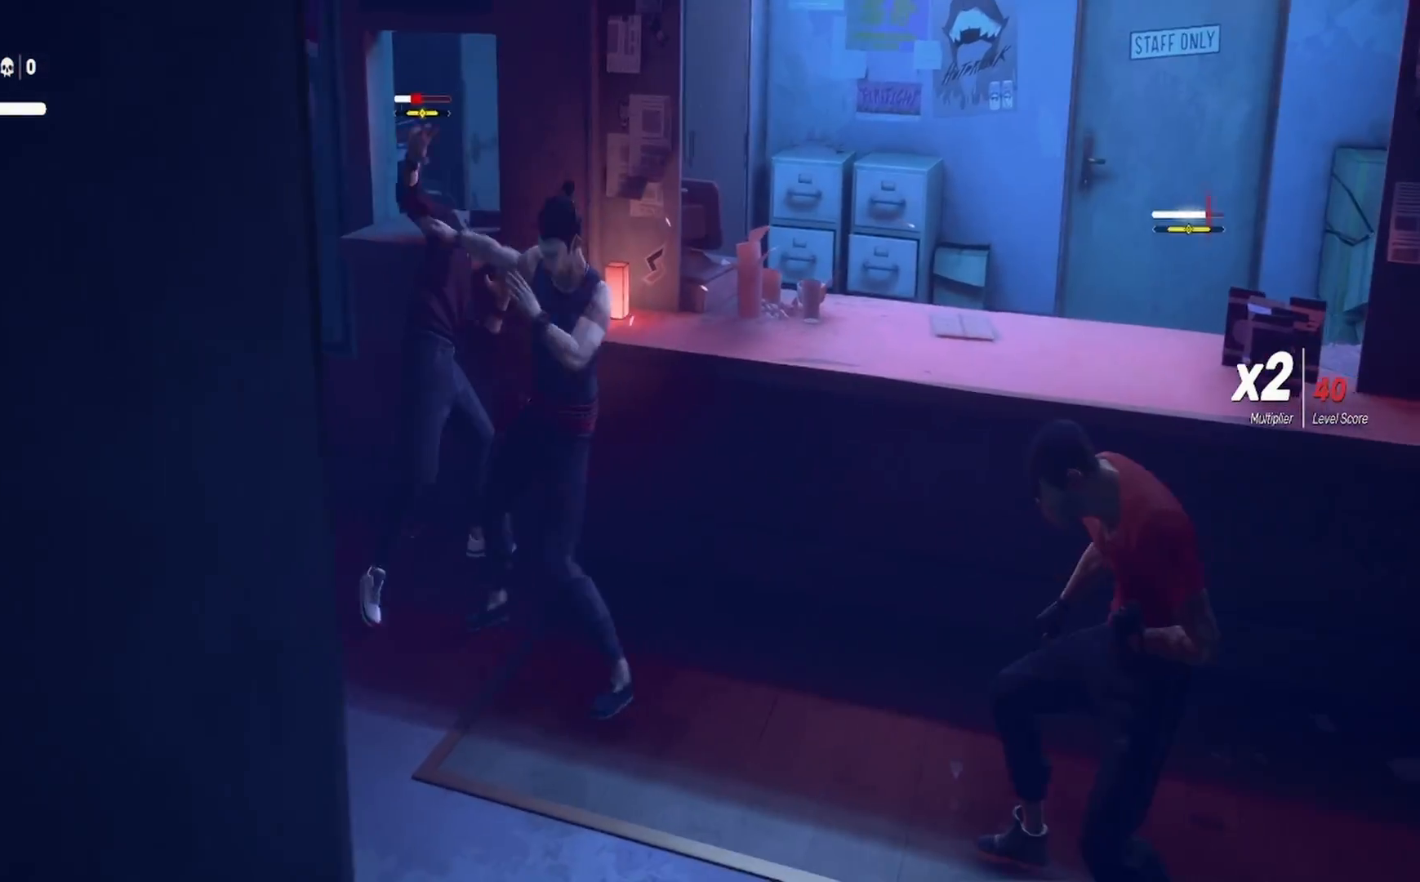
{"buttons": [], "left_stick": "right", "right_stick": "center", "events": [[50, "left_stick", "up-left"], [83, "TRIANGLE", "up"], [133, "TRIANGLE", "down"], [250, "TRIANGLE", "up"], [333, "TRIANGLE", "down"], [450, "left_stick", "right"], [467, "TRIANGLE", "up"]]}
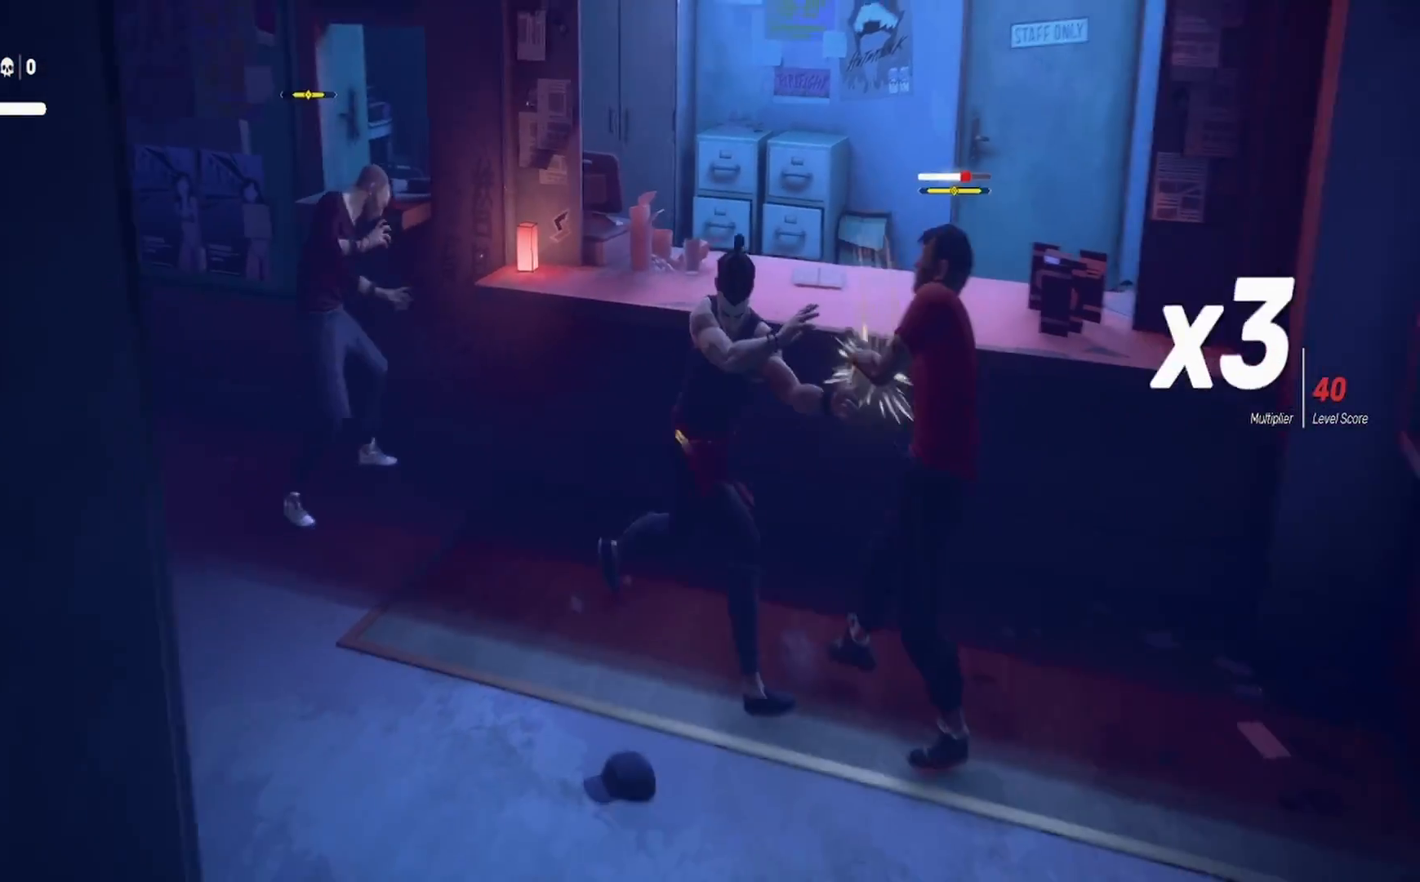
{"buttons": [], "left_stick": "right", "right_stick": "center", "events": [[33, "TRIANGLE", "down"], [133, "TRIANGLE", "up"], [217, "TRIANGLE", "down"], [367, "TRIANGLE", "up"]]}
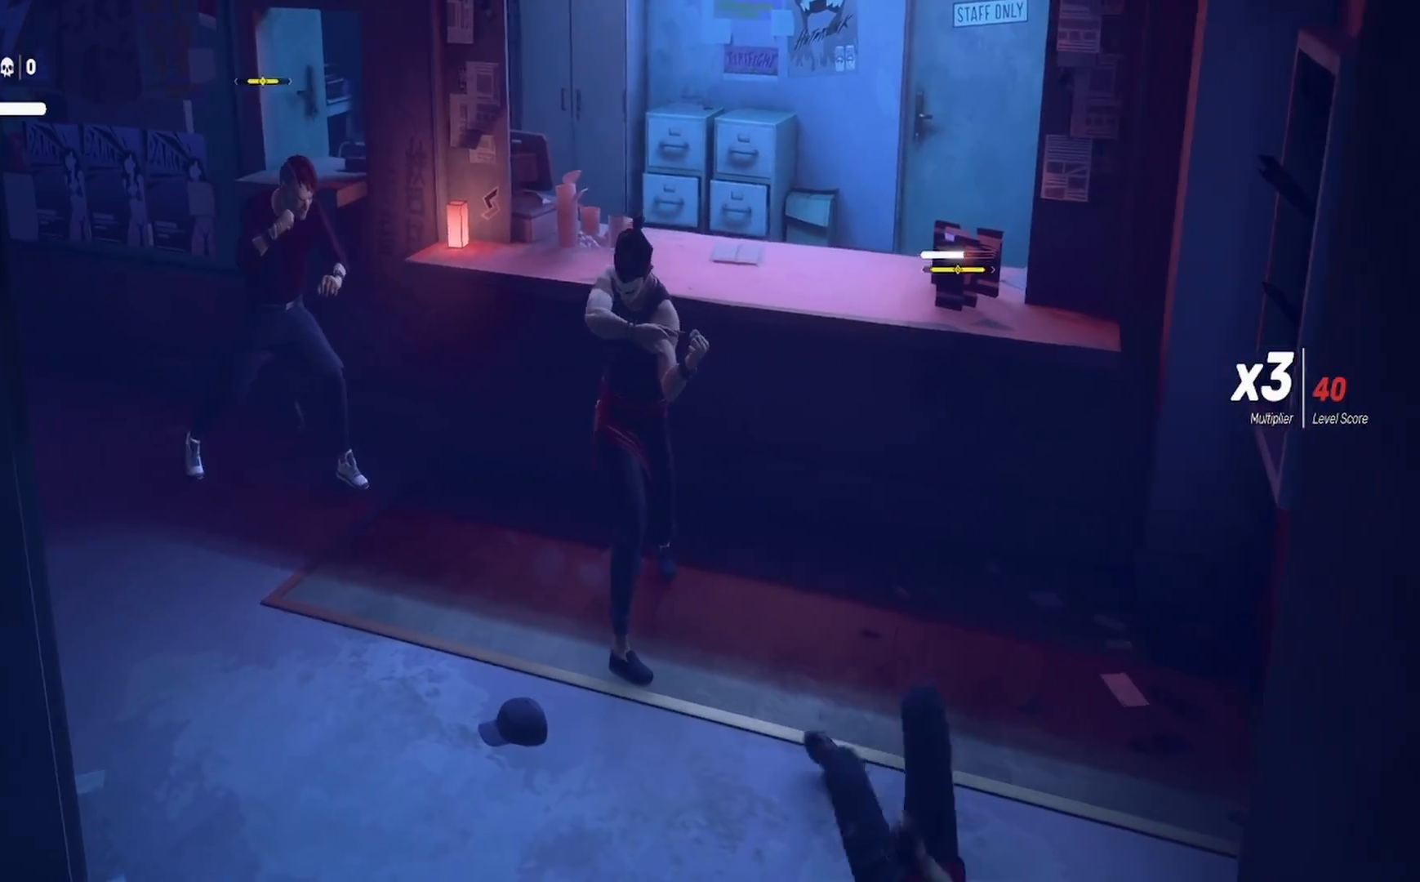
{"buttons": [], "left_stick": "center", "right_stick": "center", "events": [[117, "left_stick", "left"], [333, "TRIANGLE", "down"], [433, "left_stick", "center"], [450, "TRIANGLE", "up"]]}
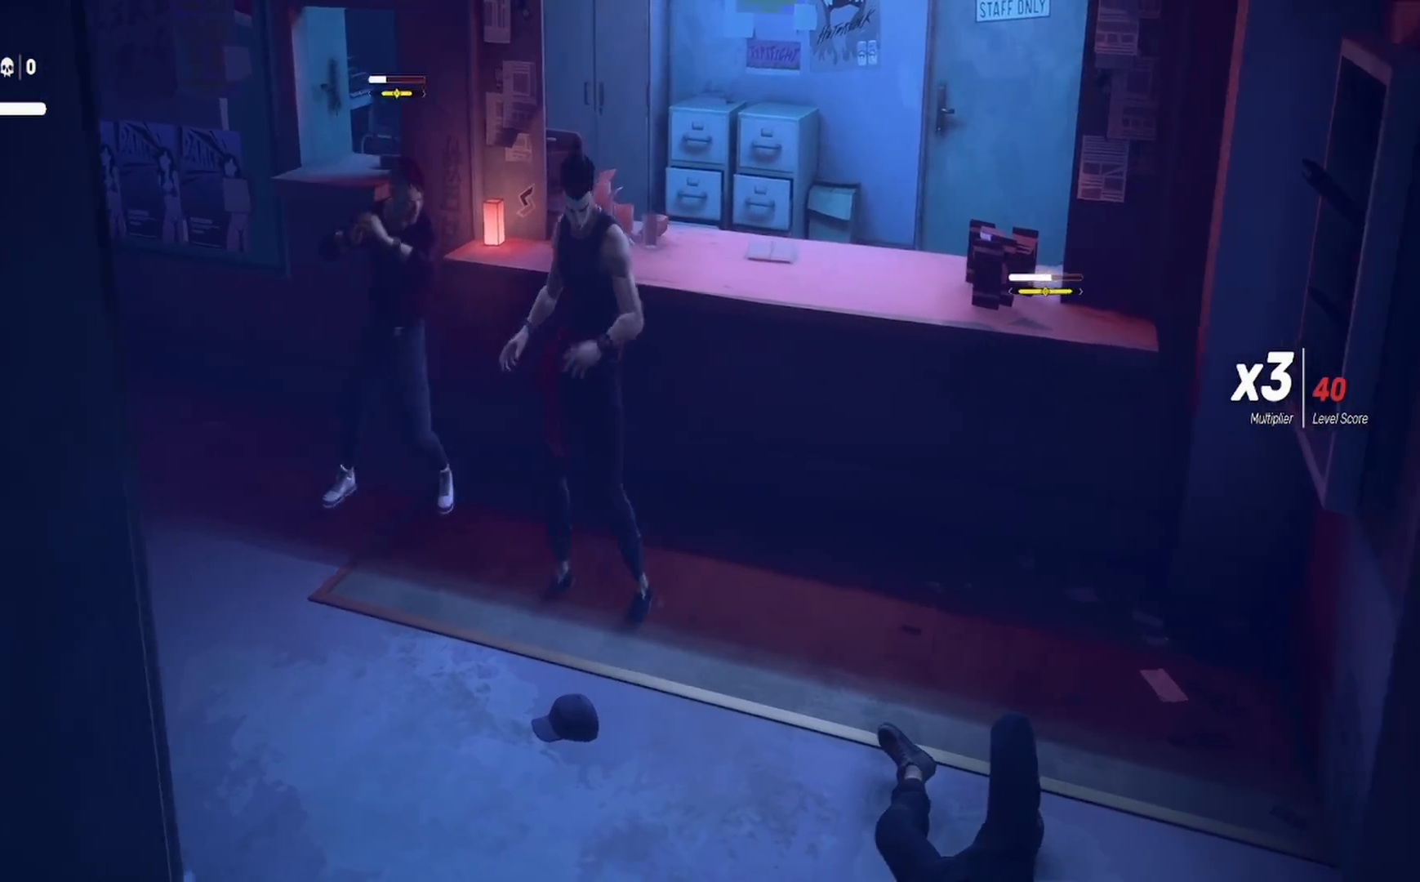
{"buttons": ["L1"], "left_stick": "center", "right_stick": "center", "events": [[117, "TRIANGLE", "down"], [200, "TRIANGLE", "up"], [267, "L1", "down"]]}
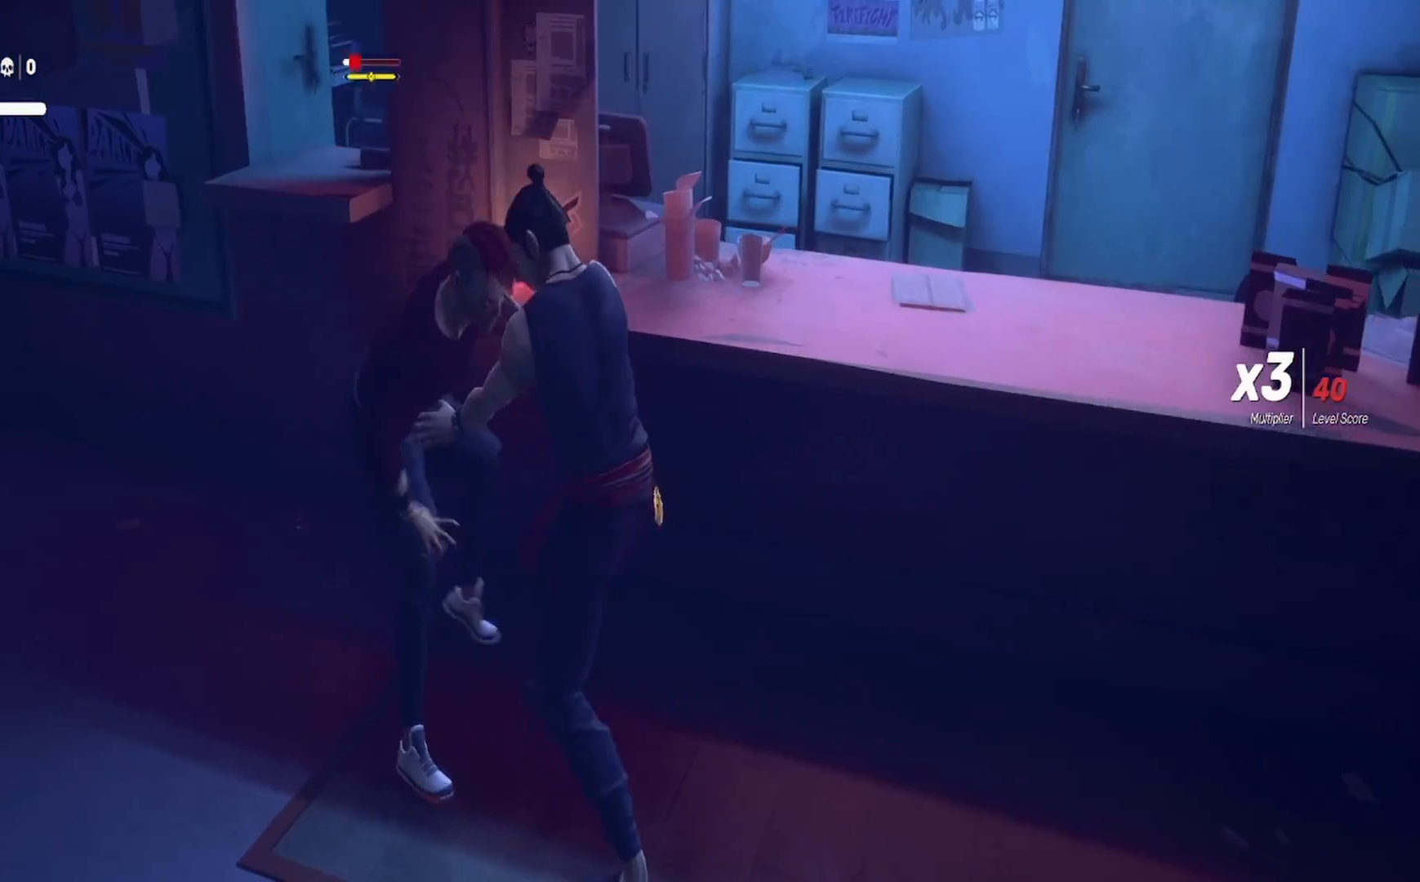
{"buttons": ["TRIANGLE"], "left_stick": "up", "right_stick": "center", "events": [[100, "L1", "up"], [217, "TRIANGLE", "down"], [300, "left_stick", "up"], [333, "TRIANGLE", "up"], [400, "TRIANGLE", "down"]]}
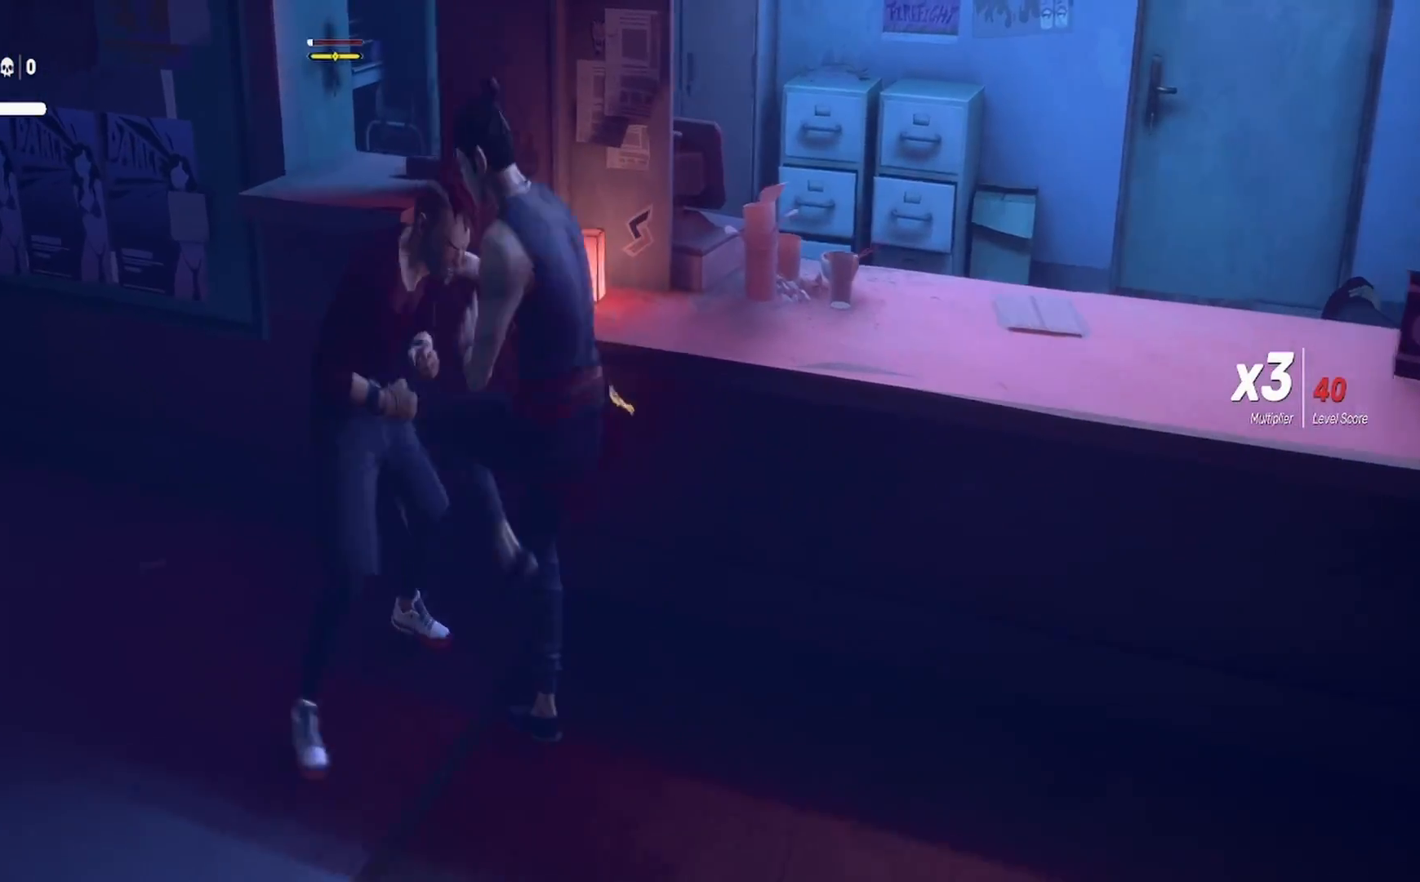
{"buttons": ["TRIANGLE"], "left_stick": "center", "right_stick": "center", "events": [[33, "TRIANGLE", "up"], [50, "left_stick", "center"], [100, "TRIANGLE", "down"], [217, "TRIANGLE", "up"], [300, "TRIANGLE", "down"], [417, "TRIANGLE", "up"], [467, "TRIANGLE", "down"]]}
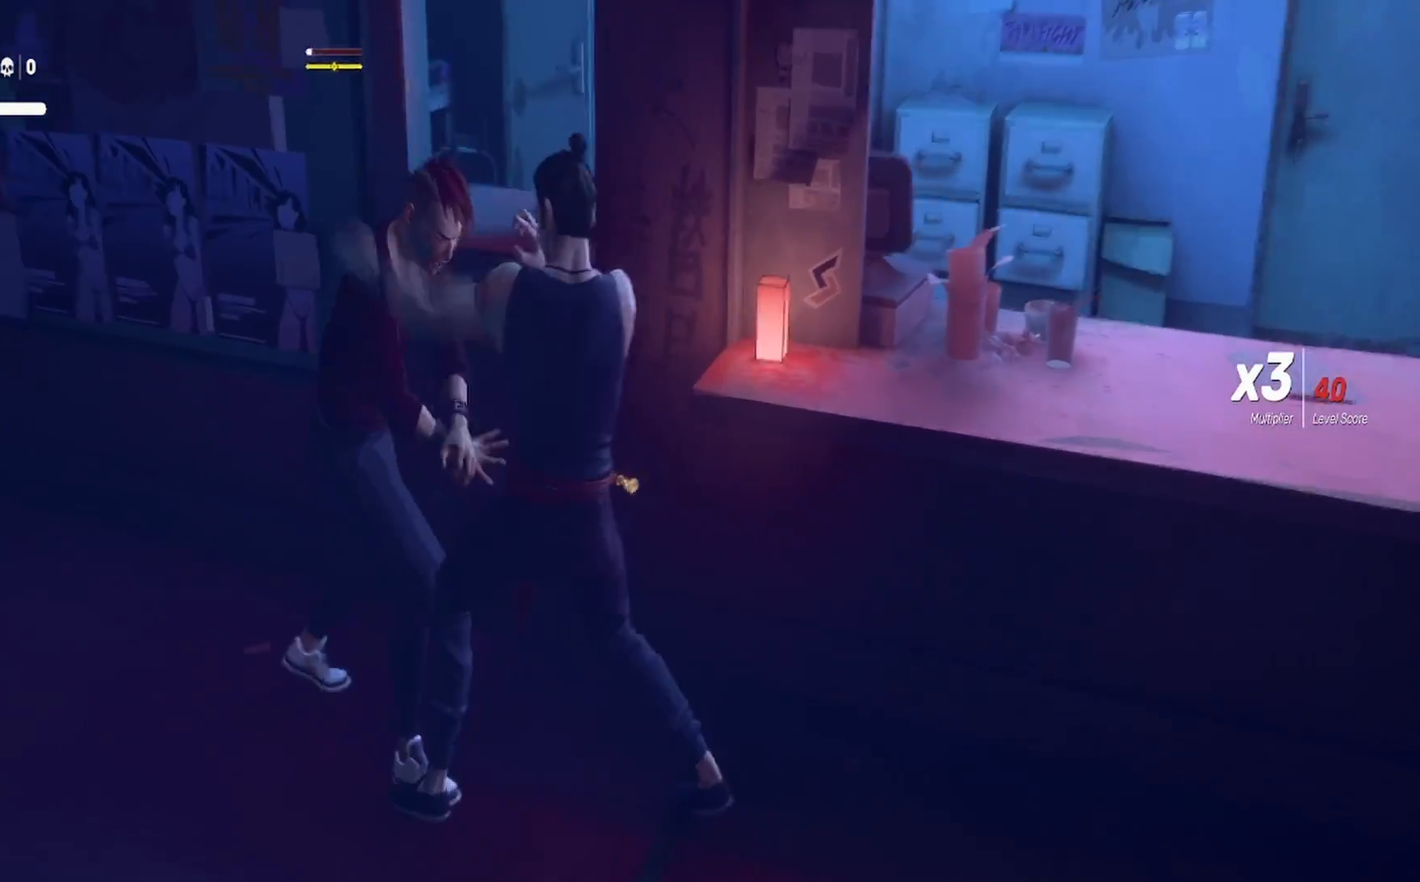
{"buttons": ["TRIANGLE"], "left_stick": "center", "right_stick": "center", "events": [[83, "TRIANGLE", "up"], [433, "TRIANGLE", "down"]]}
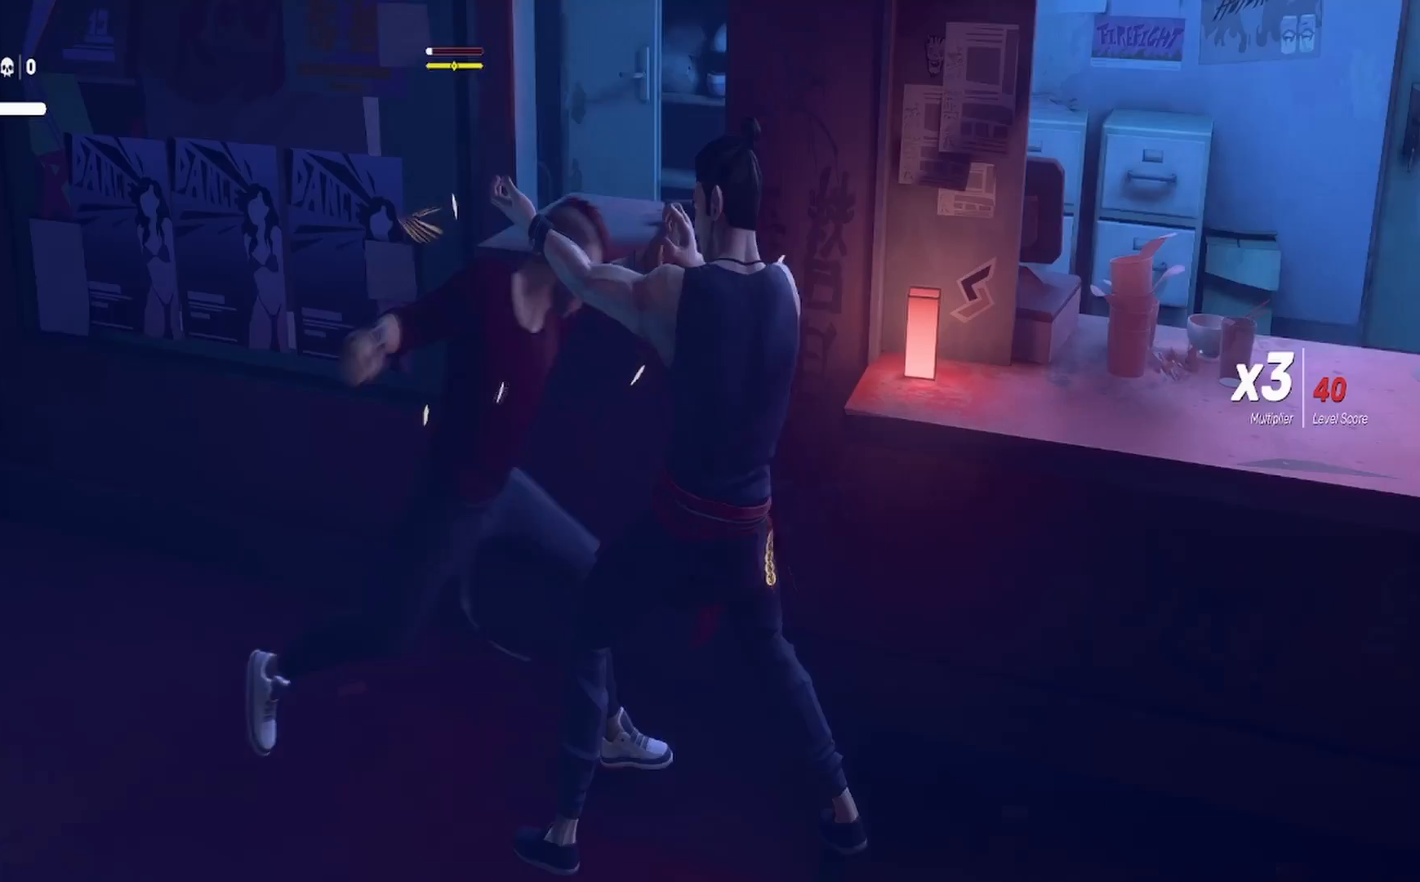
{"buttons": [], "left_stick": "center", "right_stick": "center", "events": [[50, "TRIANGLE", "up"], [100, "TRIANGLE", "down"], [133, "L1", "down"], [217, "TRIANGLE", "up"], [500, "L1", "up"]]}
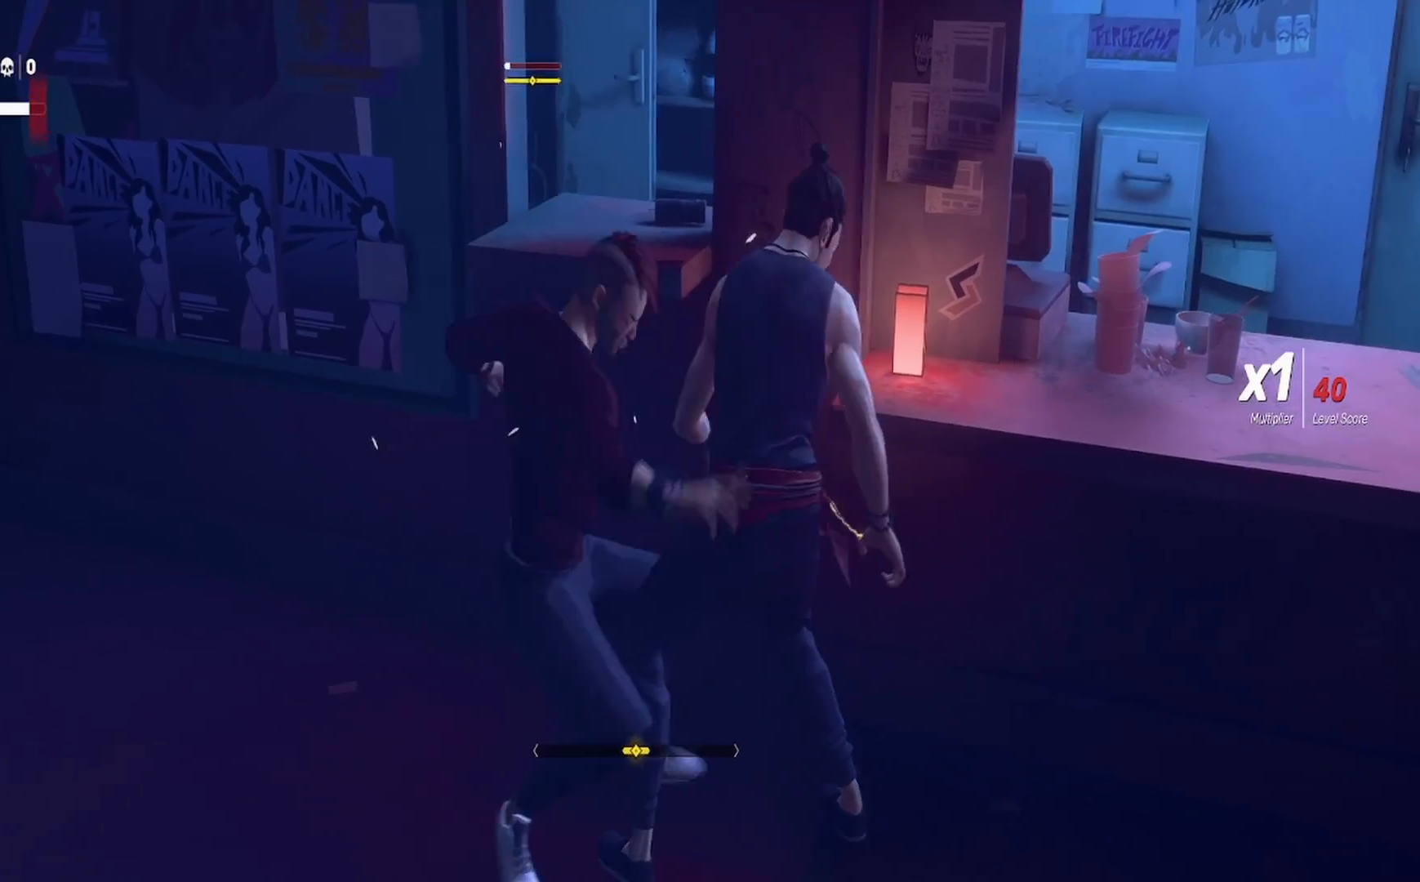
{"buttons": ["TRIANGLE"], "left_stick": "center", "right_stick": "center", "events": [[67, "L1", "down"], [383, "TRIANGLE", "down"], [400, "L1", "up"]]}
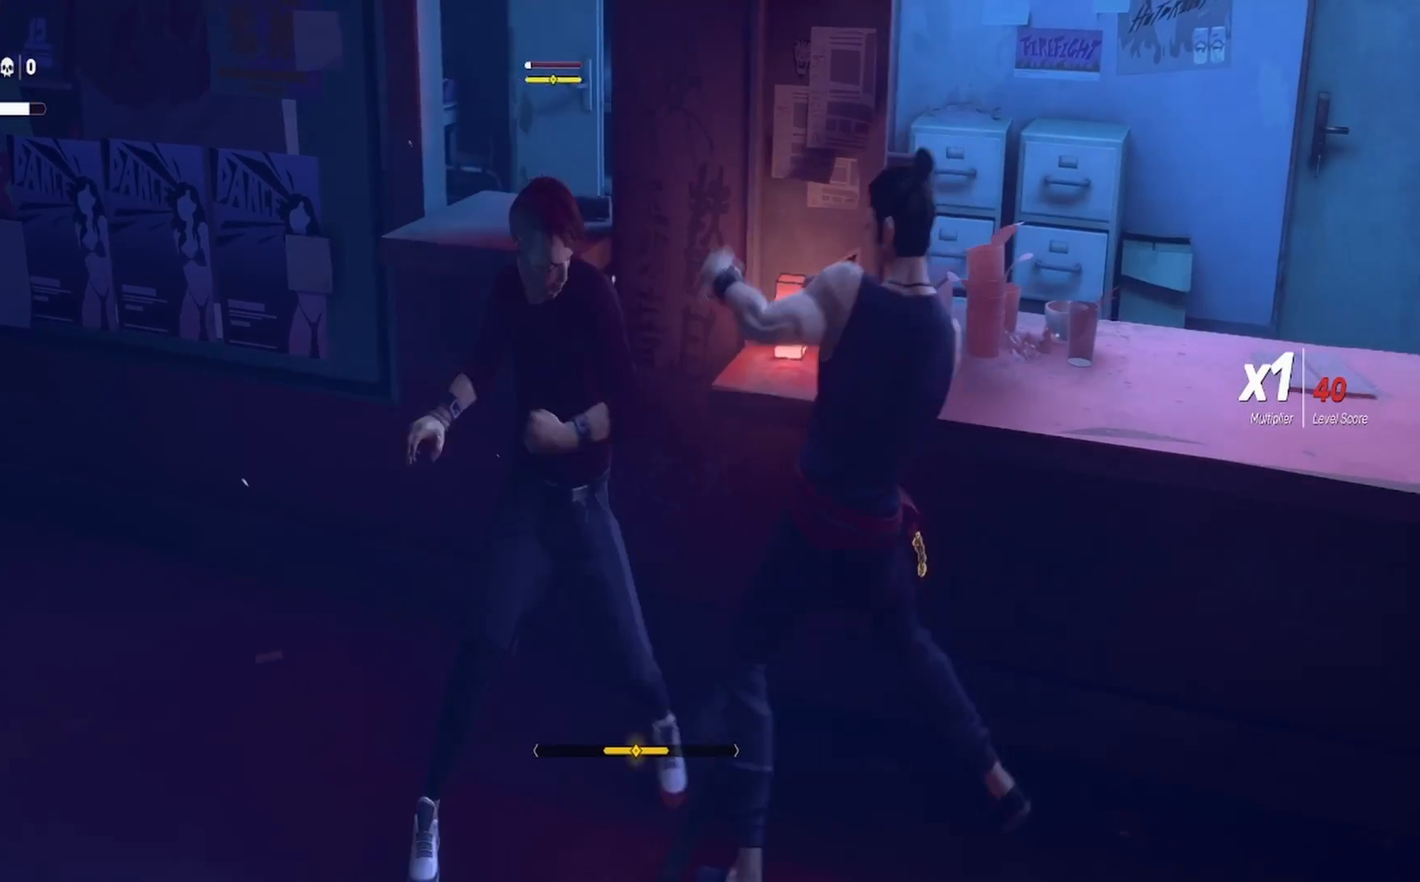
{"buttons": ["TRIANGLE"], "left_stick": "center", "right_stick": "center", "events": [[17, "L1", "down"], [17, "TRIANGLE", "up"], [83, "TRIANGLE", "down"], [233, "TRIANGLE", "up"], [283, "TRIANGLE", "down"], [400, "TRIANGLE", "up"], [467, "L1", "up"], [467, "TRIANGLE", "down"]]}
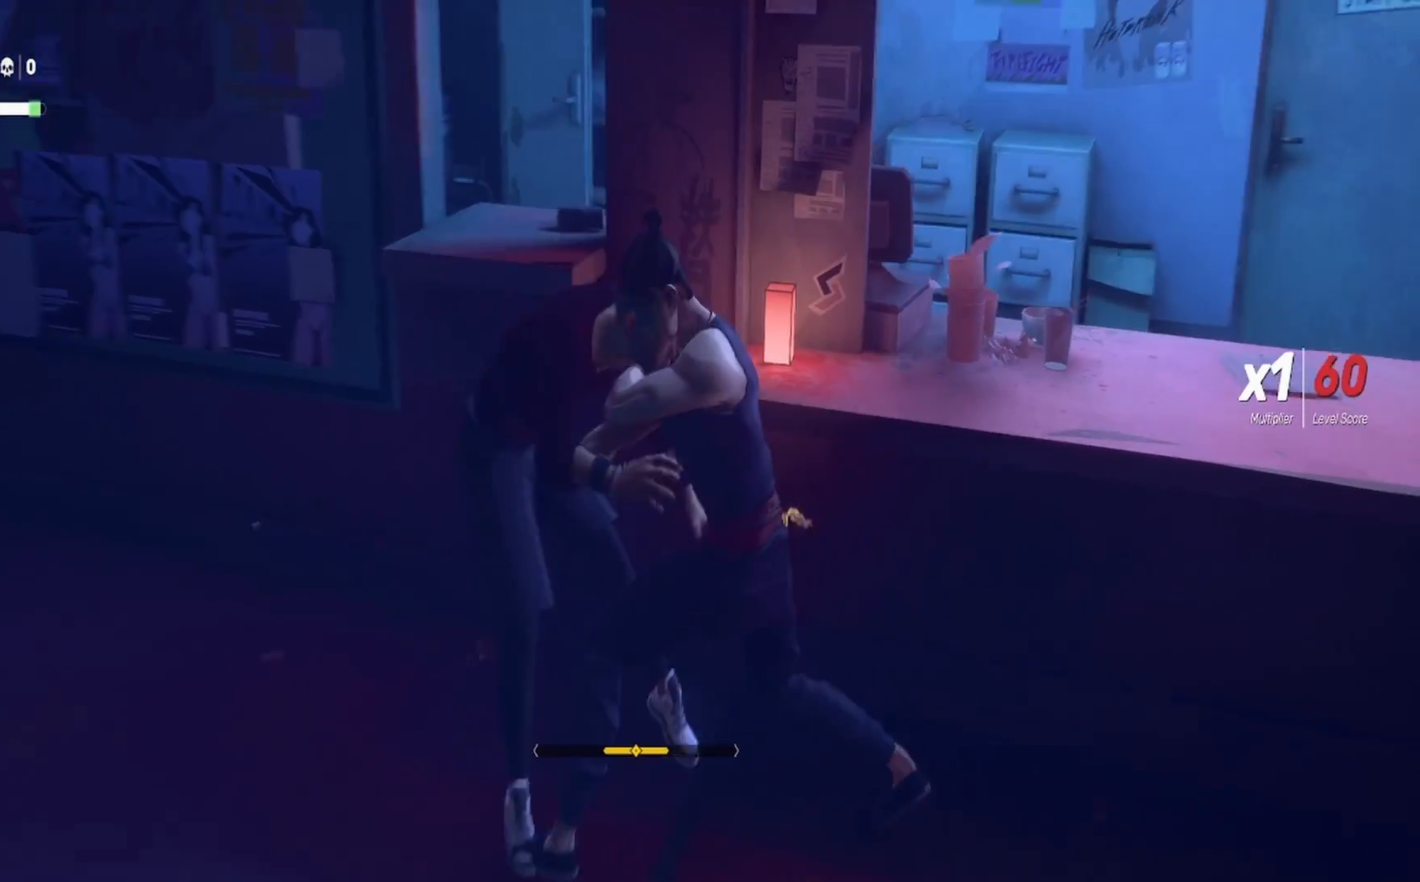
{"buttons": [], "left_stick": "center", "right_stick": "center", "events": [[83, "TRIANGLE", "up"], [150, "TRIANGLE", "down"], [267, "TRIANGLE", "up"]]}
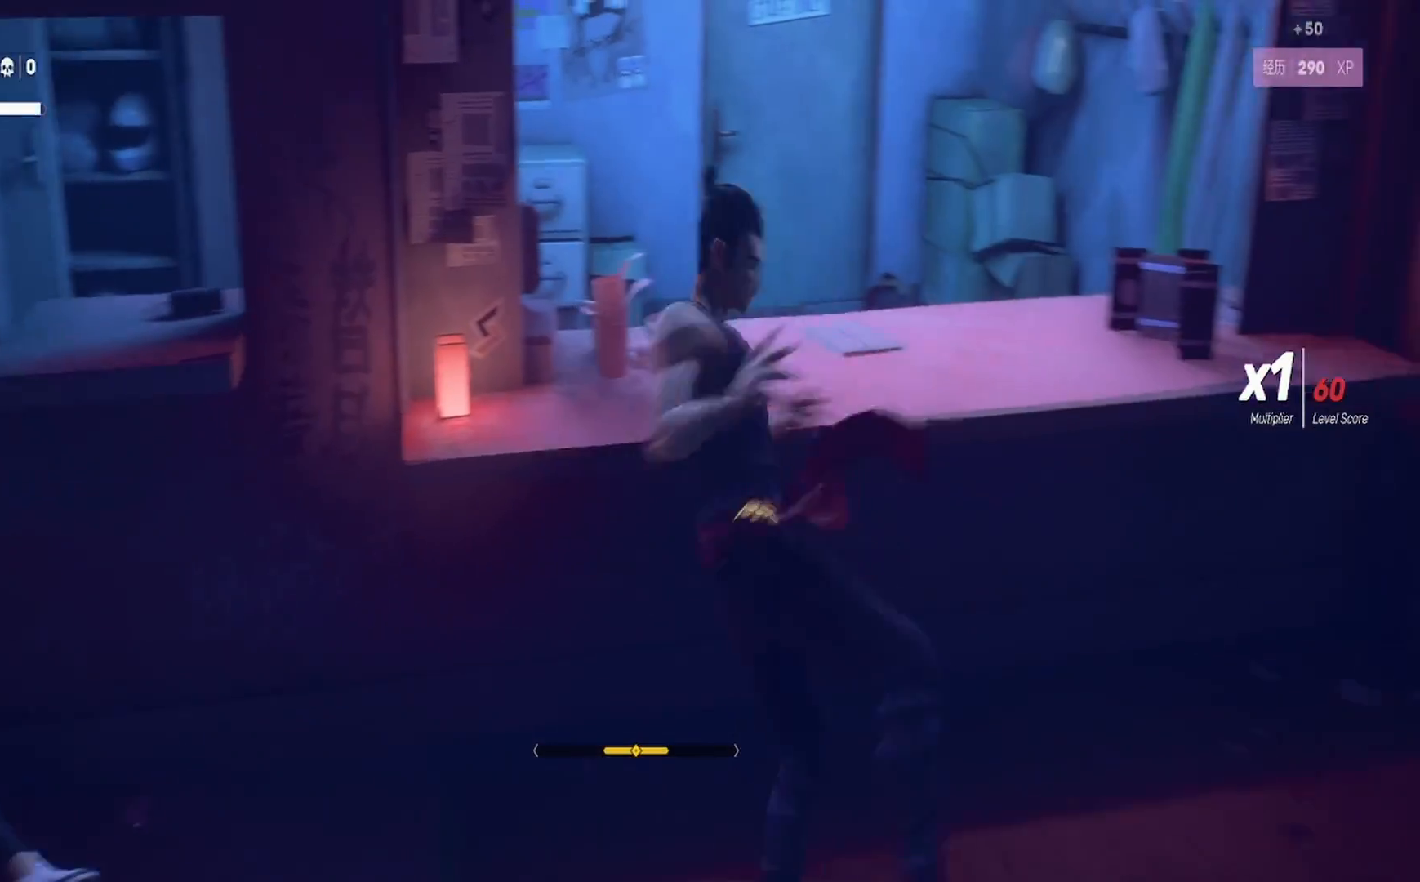
{"buttons": [], "left_stick": "right", "right_stick": "center", "events": [[183, "left_stick", "right"]]}
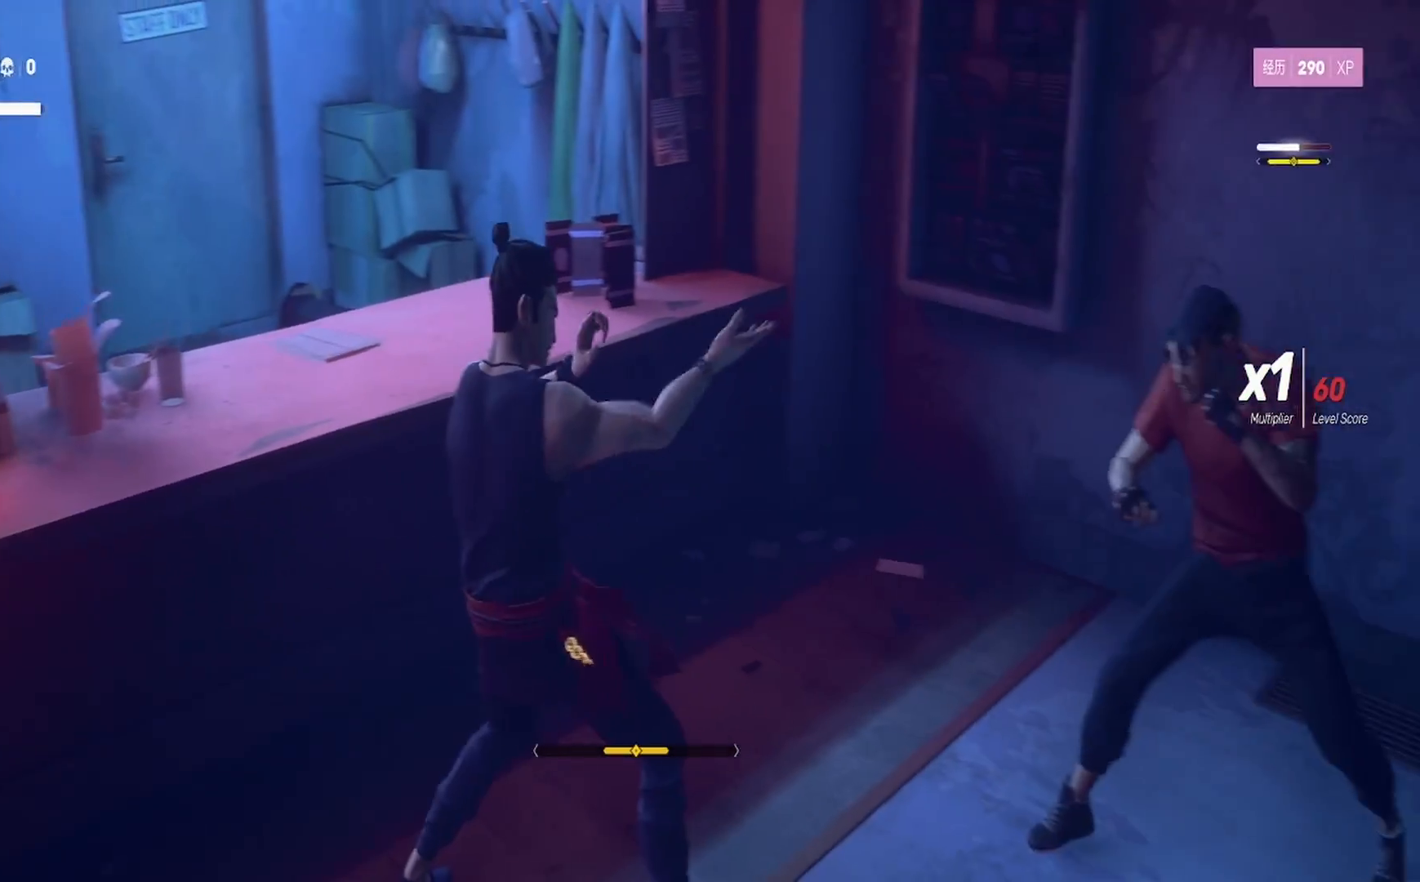
{"buttons": [], "left_stick": "center", "right_stick": "center", "events": [[67, "left_stick", "center"], [133, "left_stick", "up-right"], [267, "TRIANGLE", "down"], [367, "TRIANGLE", "up"], [400, "left_stick", "center"]]}